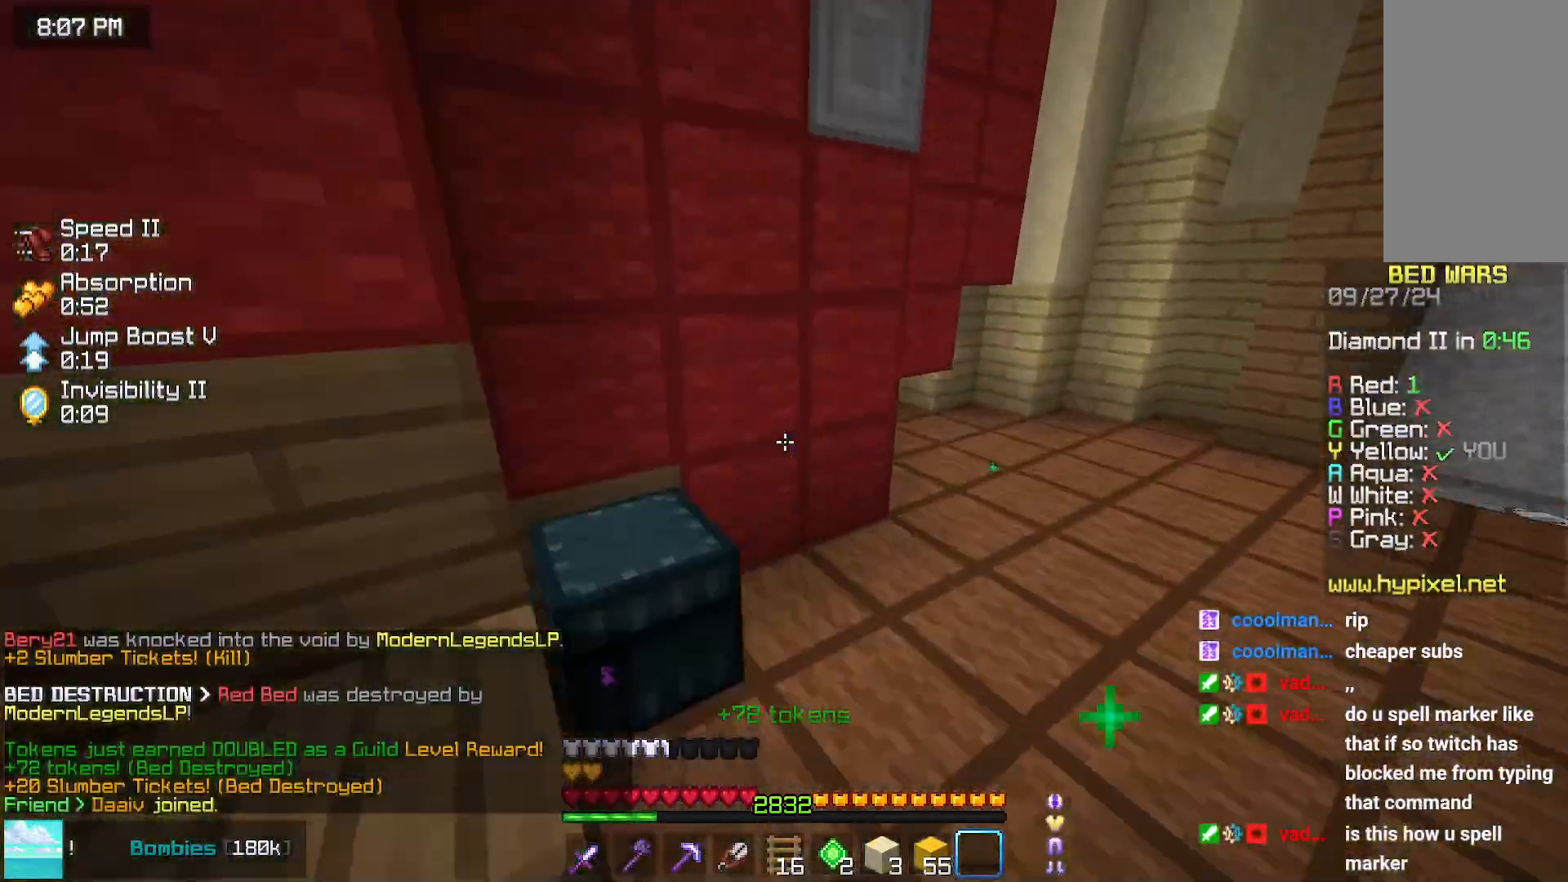
Gameplay with keyboard and mouse; each line is a JSON object with the keys and mouse buttons held at the frame after it. "events" lists presses ("down") and releases ("up") of "down", "left", "right", "space", "up", "mouse_left" and "mouse_right" between this image and that frame as [ms after this image, input, new state], when the widget could be followed in between. "mouse_left", "mouse_right" = the "left", "right" buttons of the "mouse" list. No other keys are recorded. Fast repeated clicks can show as one long hold. Mouse movement is not recorded.
{"keys": [], "mouse": [], "events": [[17, "mouse_right", "up"], [67, "right", "up"], [67, "space", "up"], [67, "up", "up"]]}
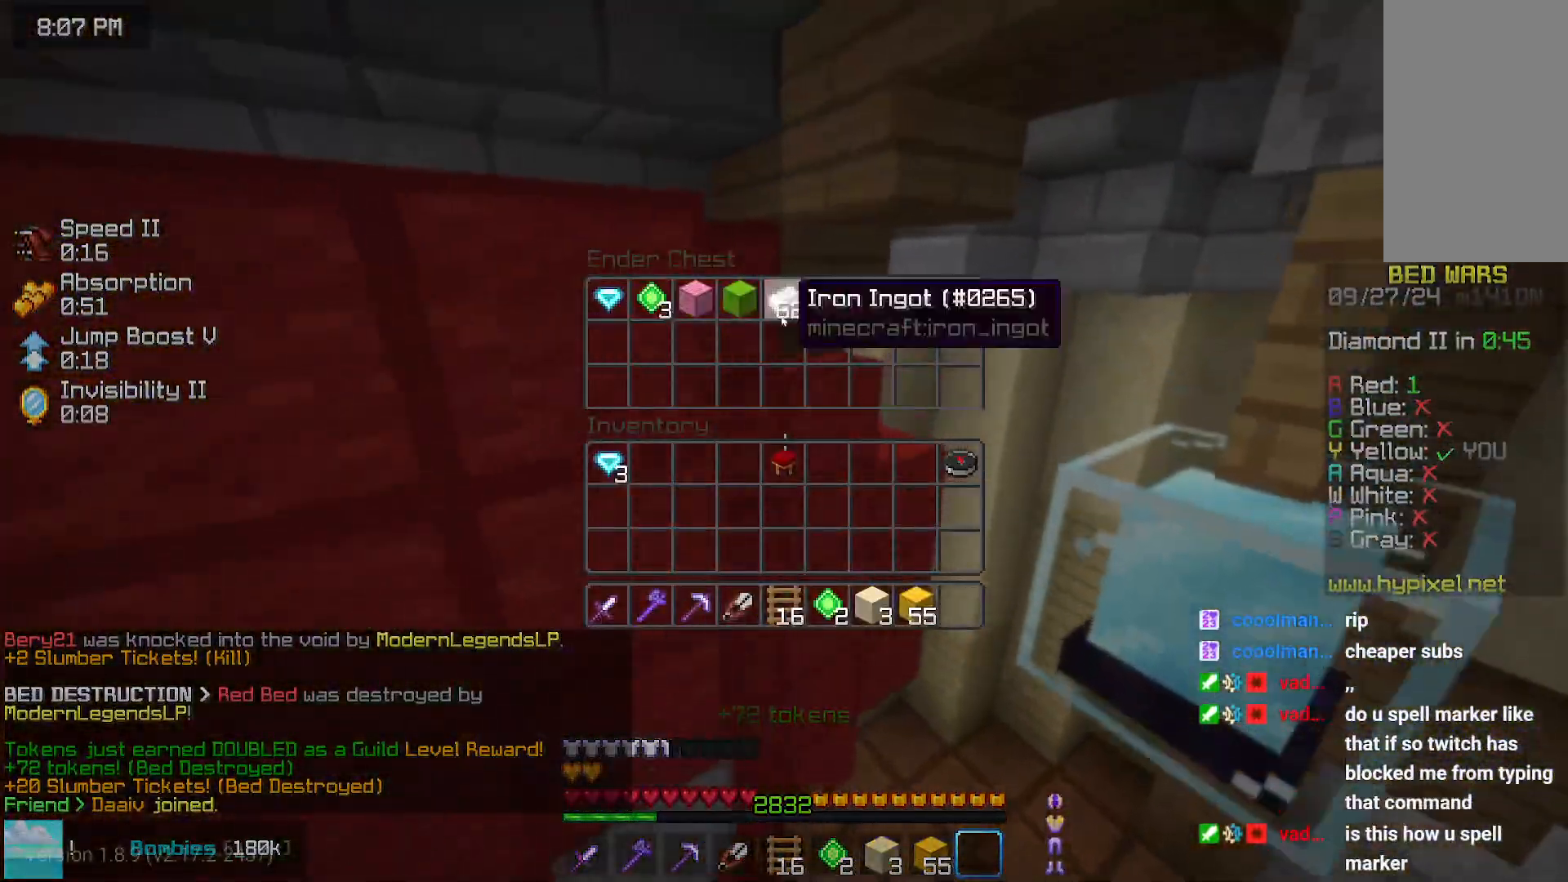
{"keys": ["up"], "mouse": [], "events": [[450, "up", "down"]]}
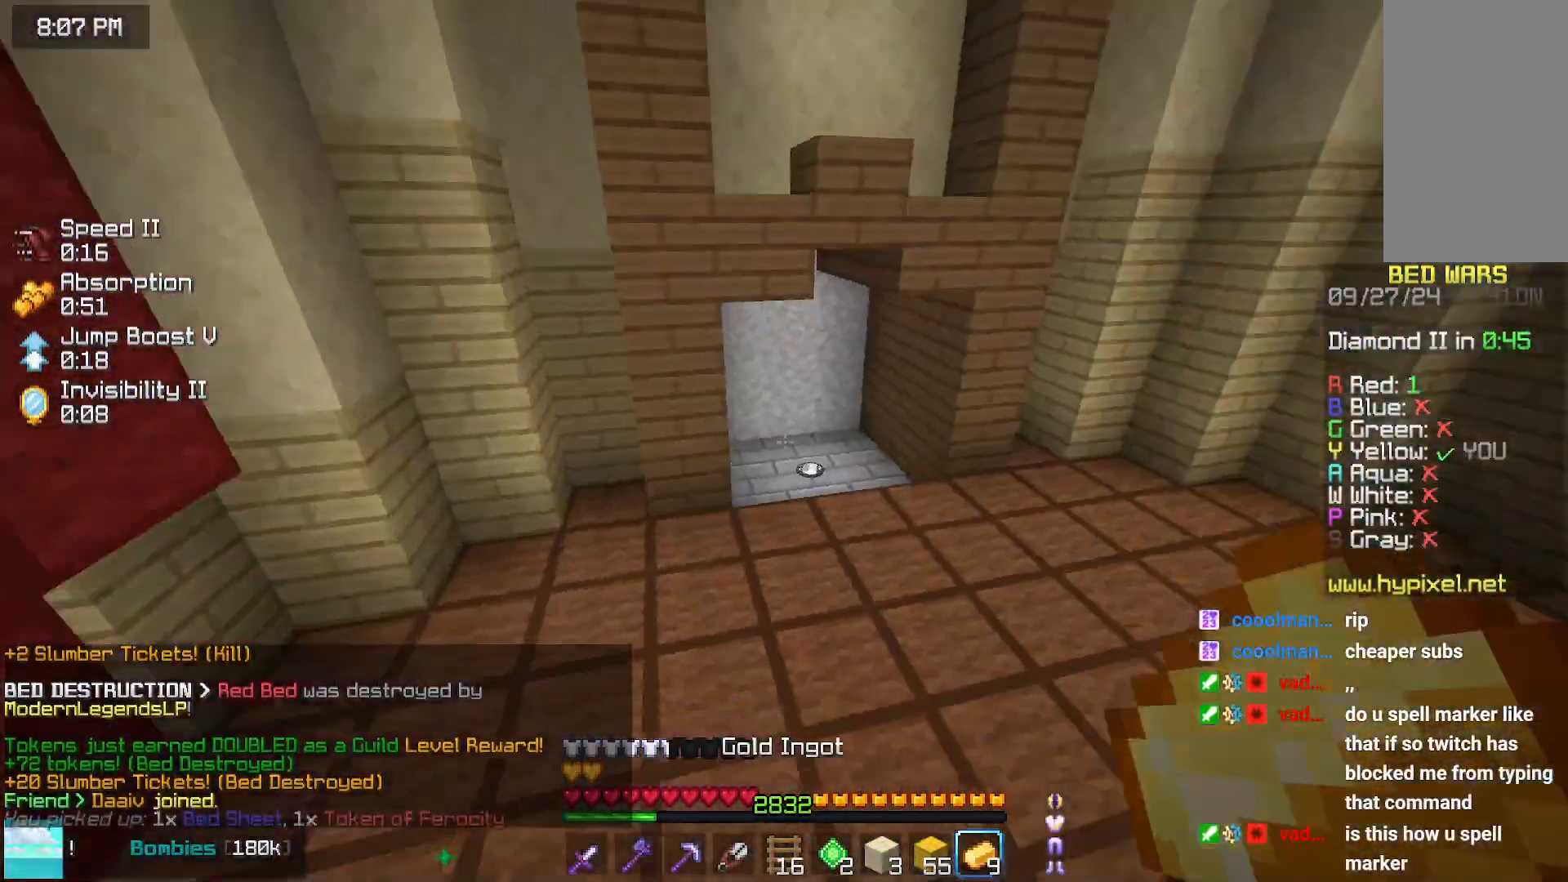
{"keys": ["up"], "mouse": [], "events": []}
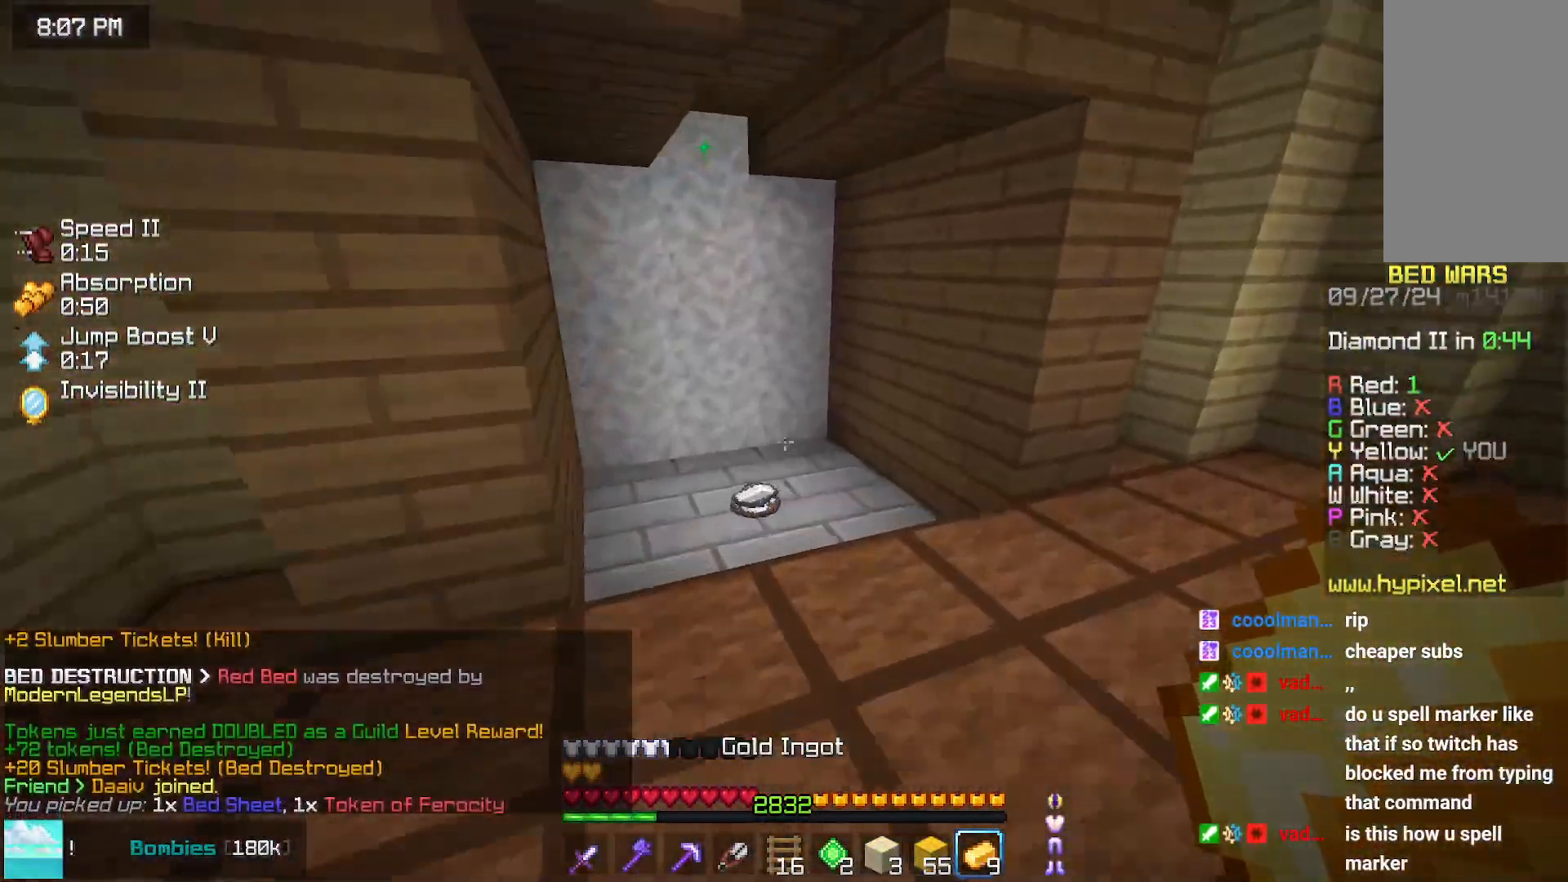
{"keys": [], "mouse": [], "events": [[433, "up", "up"]]}
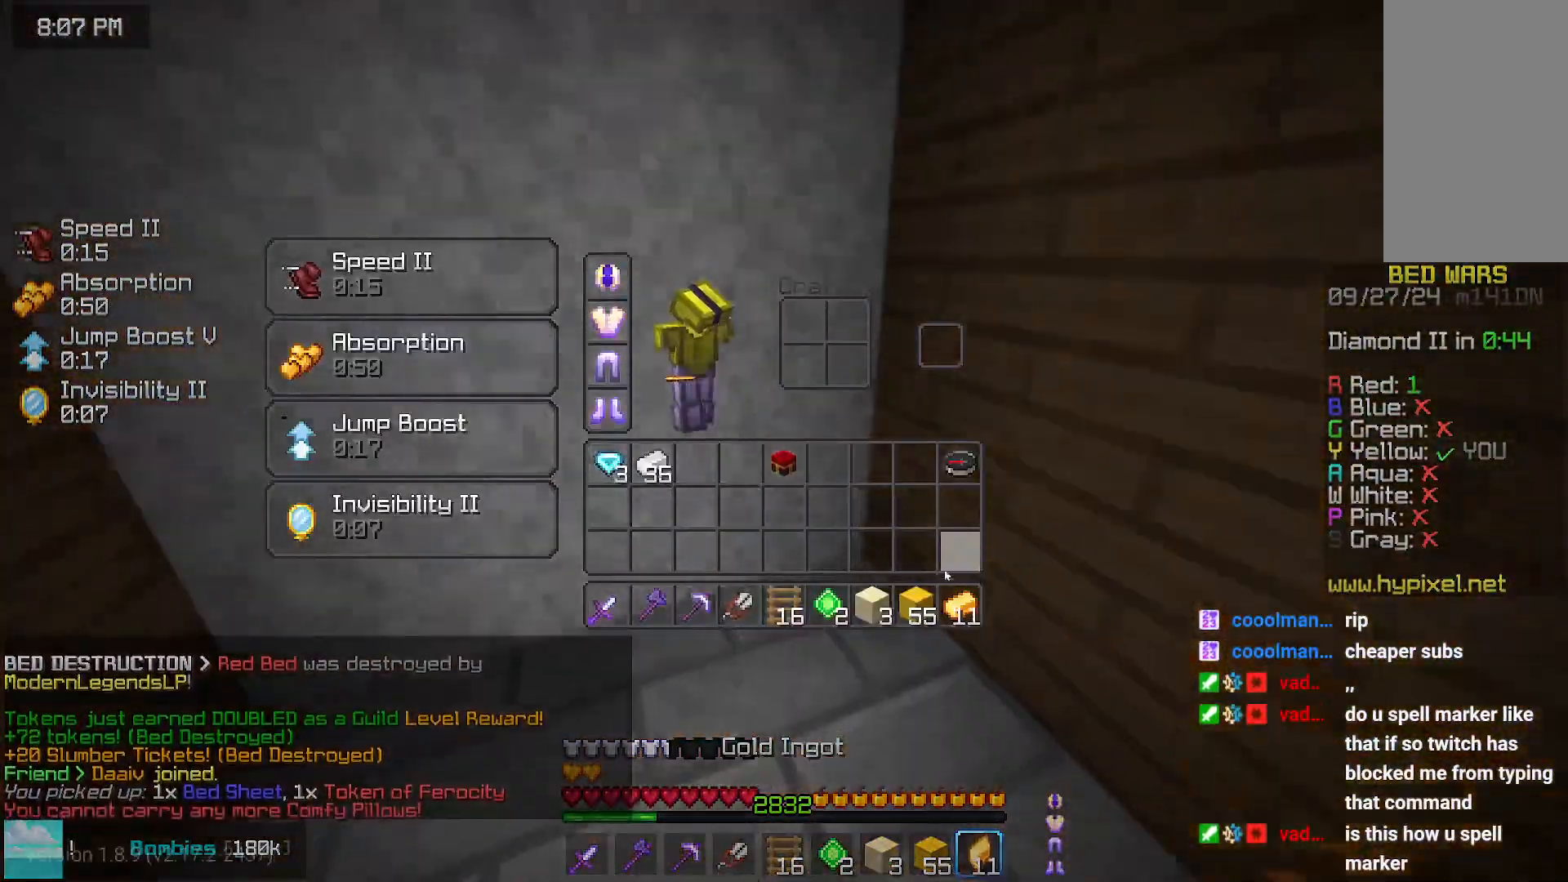
{"keys": [], "mouse": [], "events": []}
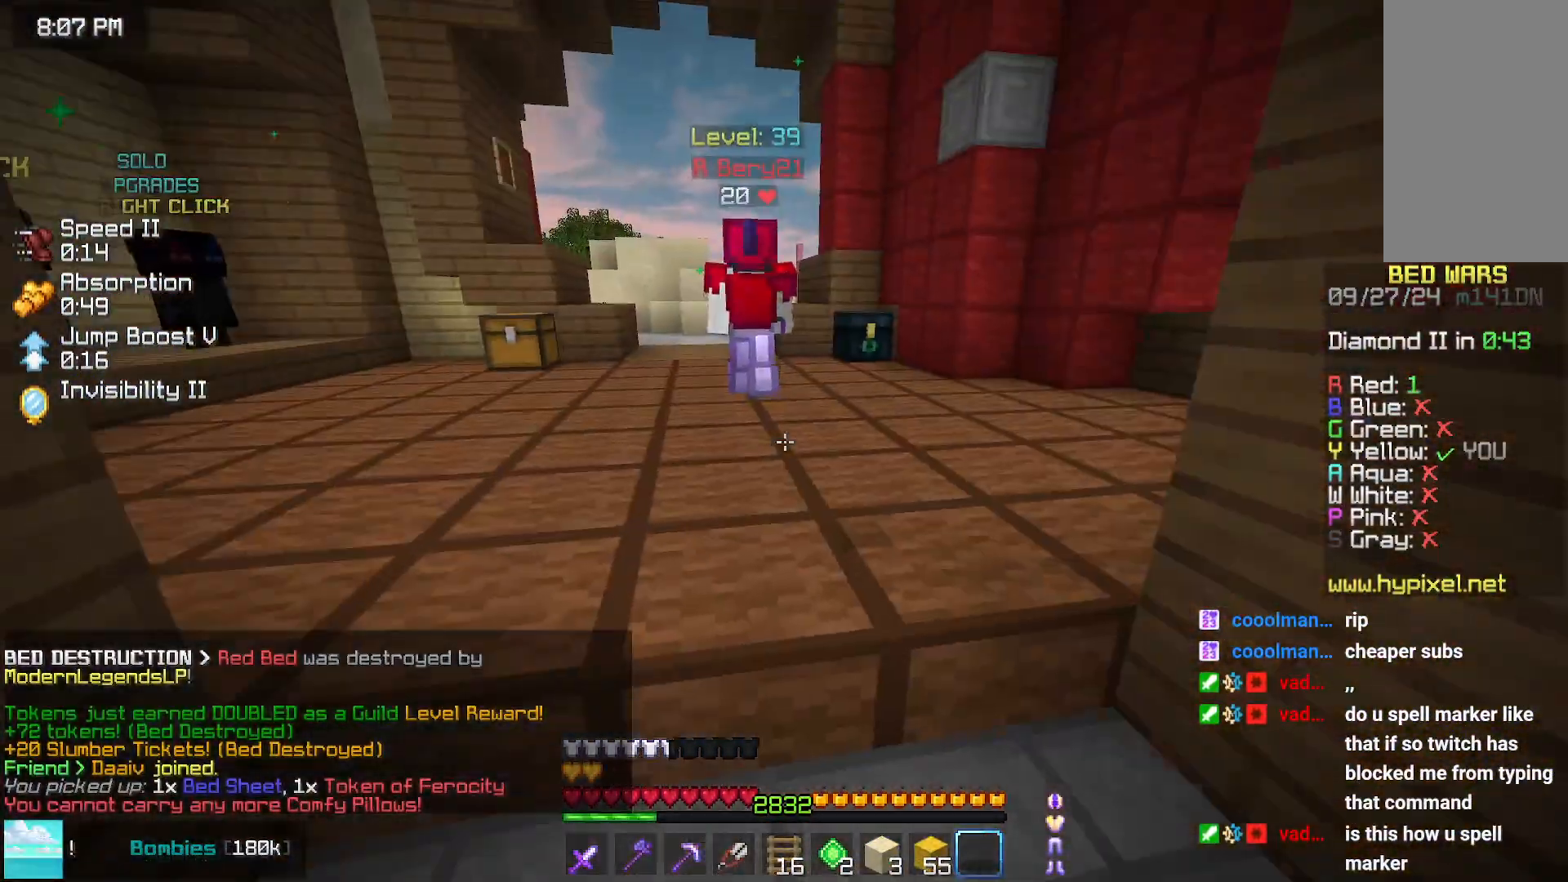
{"keys": ["up"], "mouse": [], "events": [[467, "up", "down"]]}
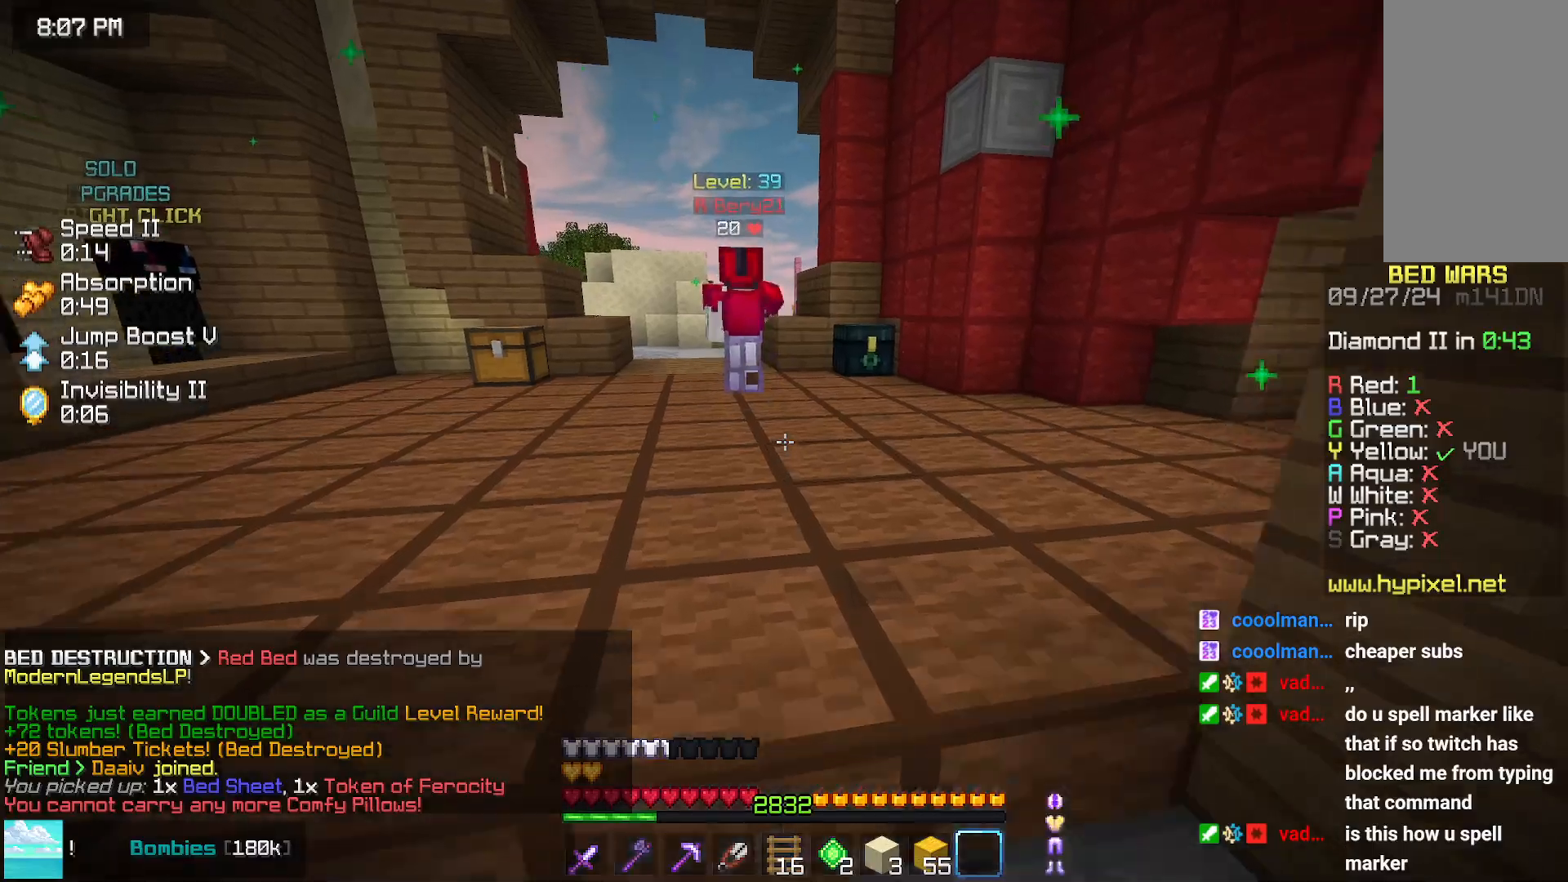
{"keys": [], "mouse": [], "events": [[167, "right", "down"], [383, "up", "up"], [483, "right", "up"]]}
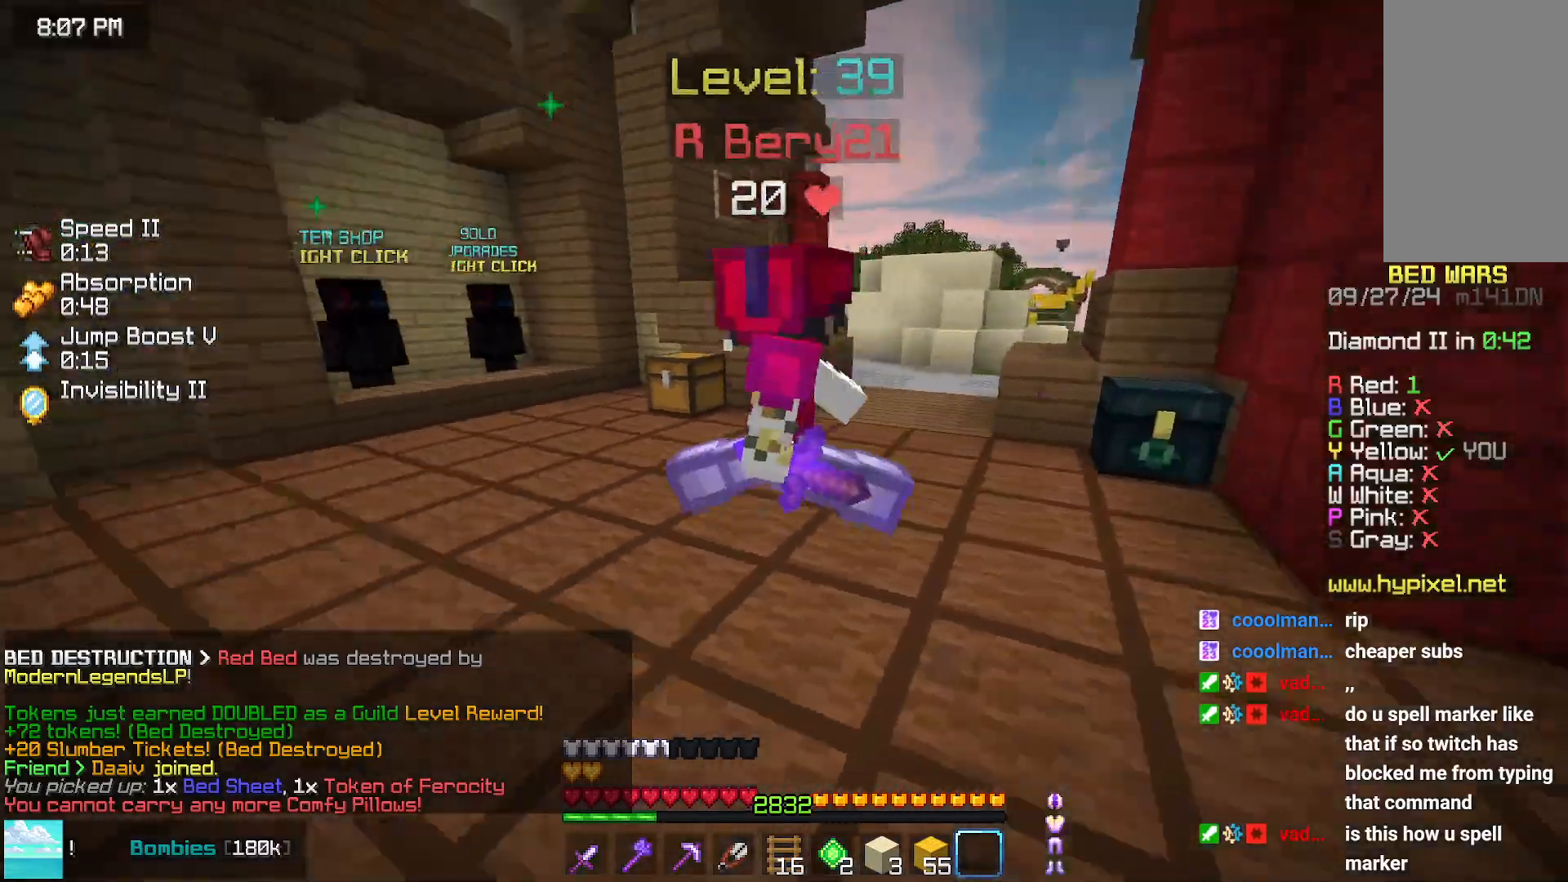
{"keys": [], "mouse": [], "events": []}
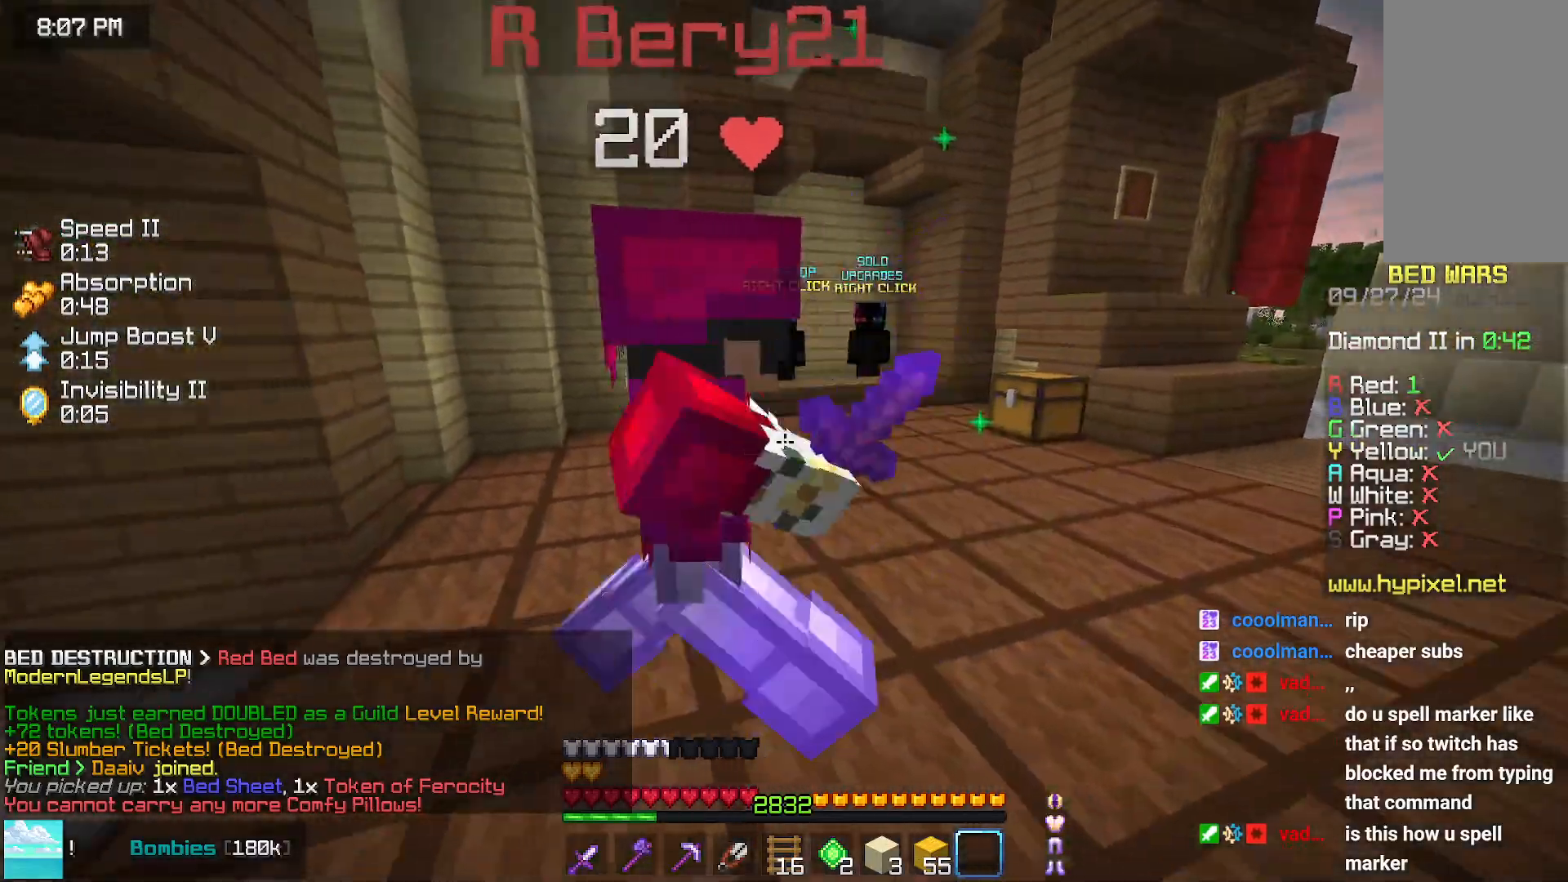
{"keys": [], "mouse": [], "events": []}
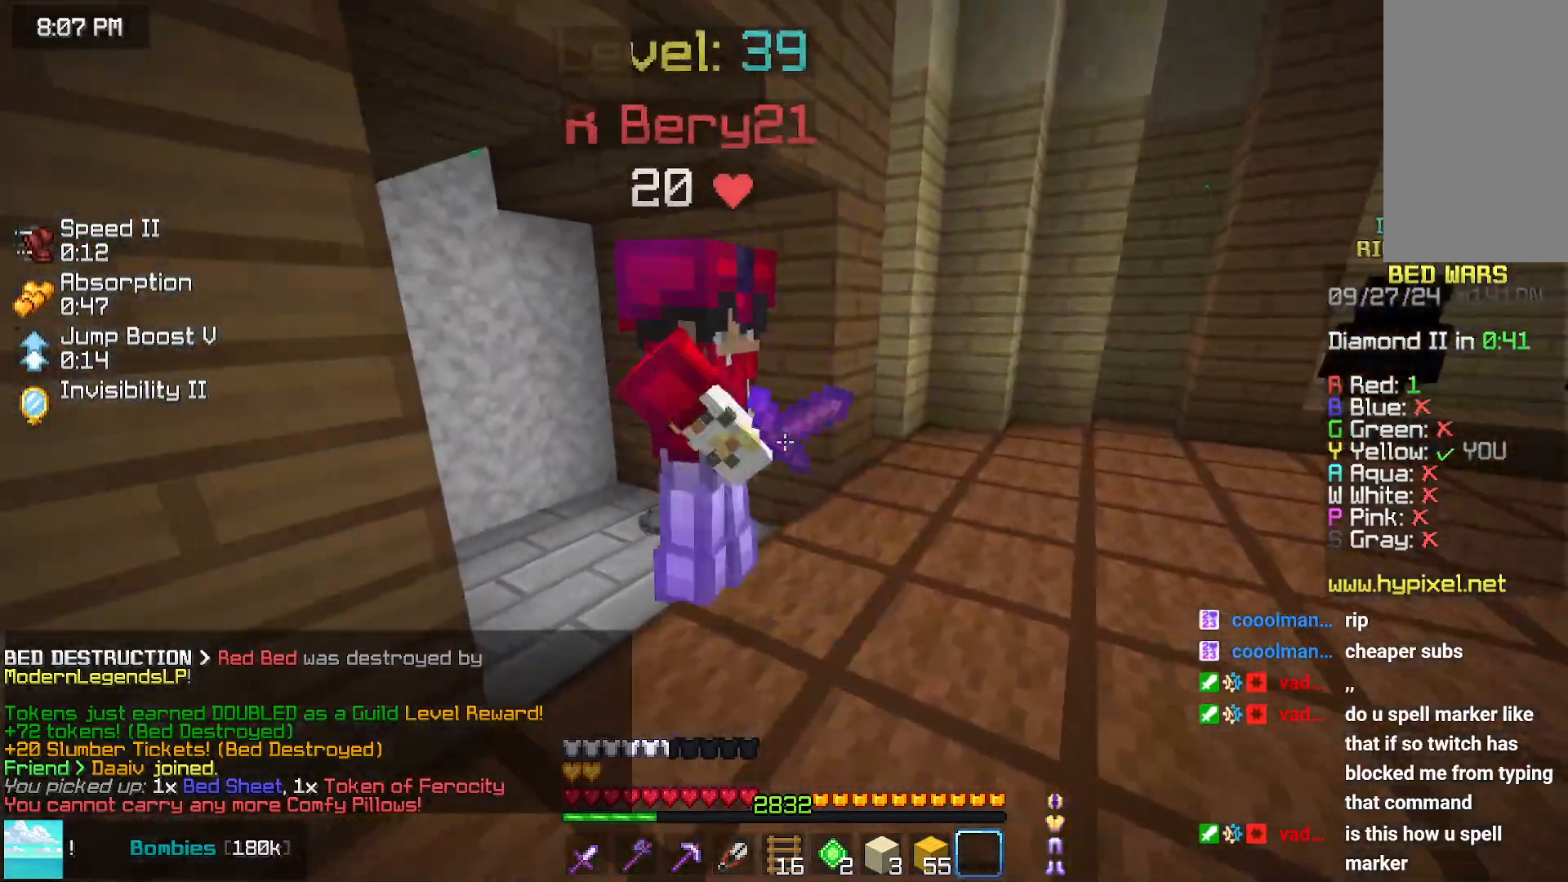
{"keys": [], "mouse": [], "events": []}
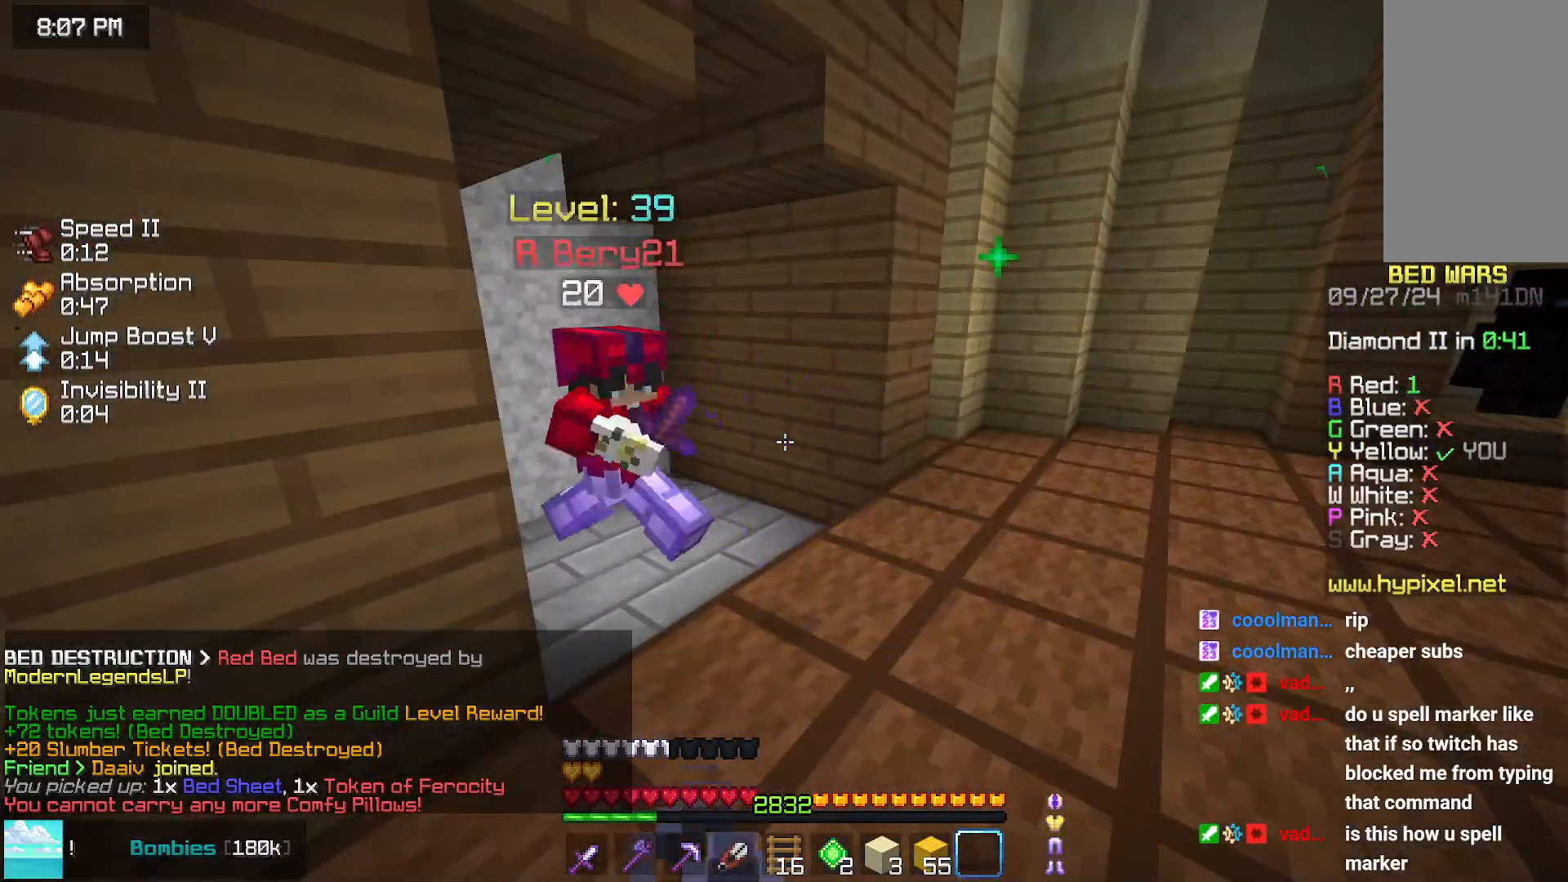
{"keys": [], "mouse": [], "events": []}
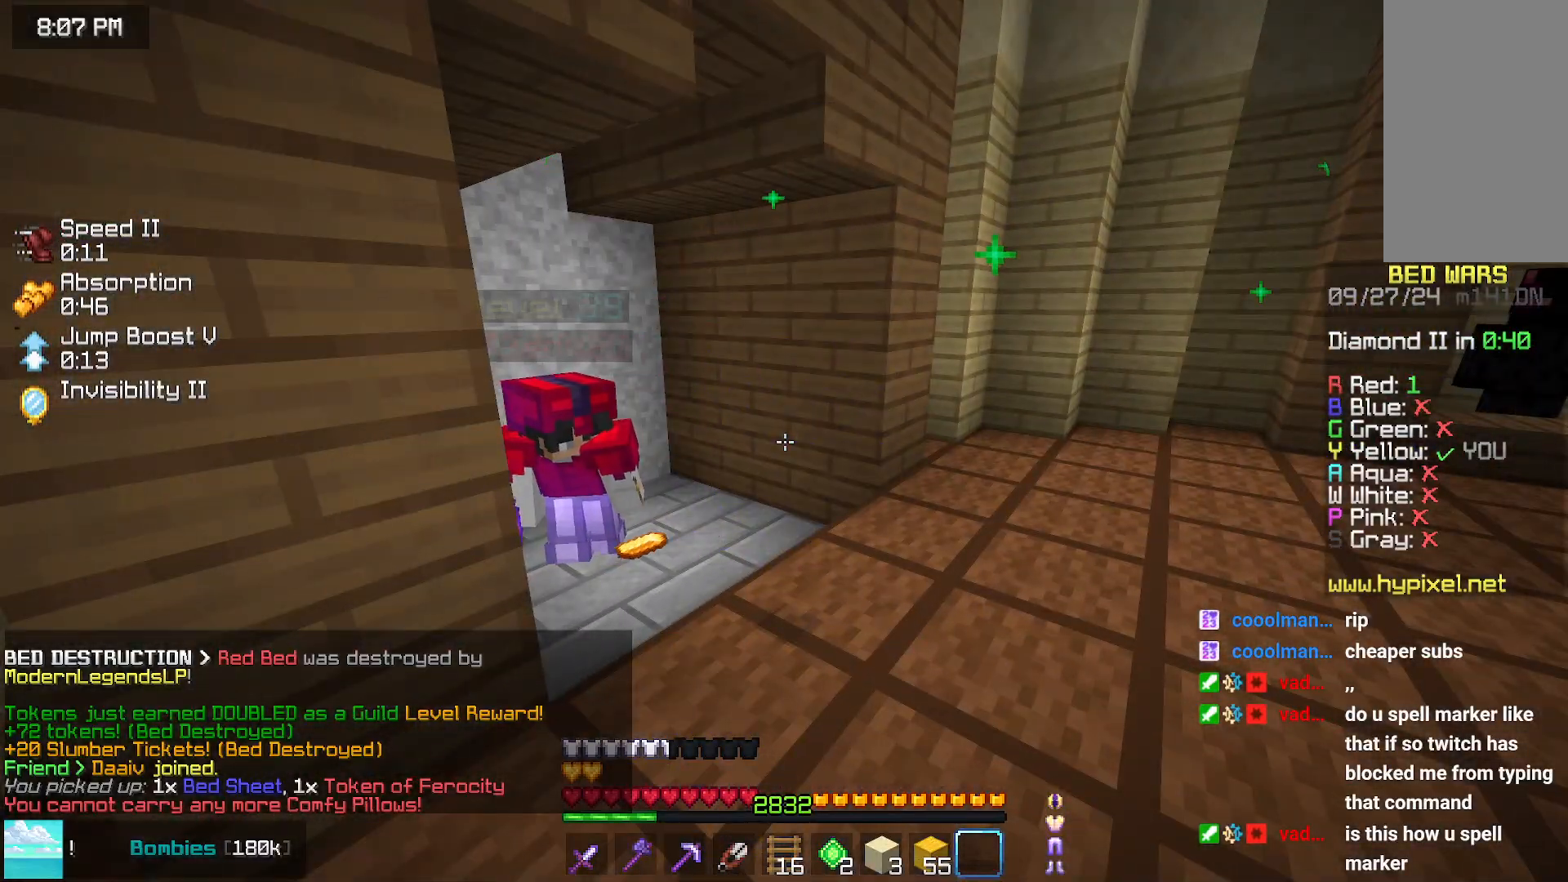
{"keys": ["left", "up"], "mouse": [], "events": [[200, "up", "down"], [500, "left", "down"]]}
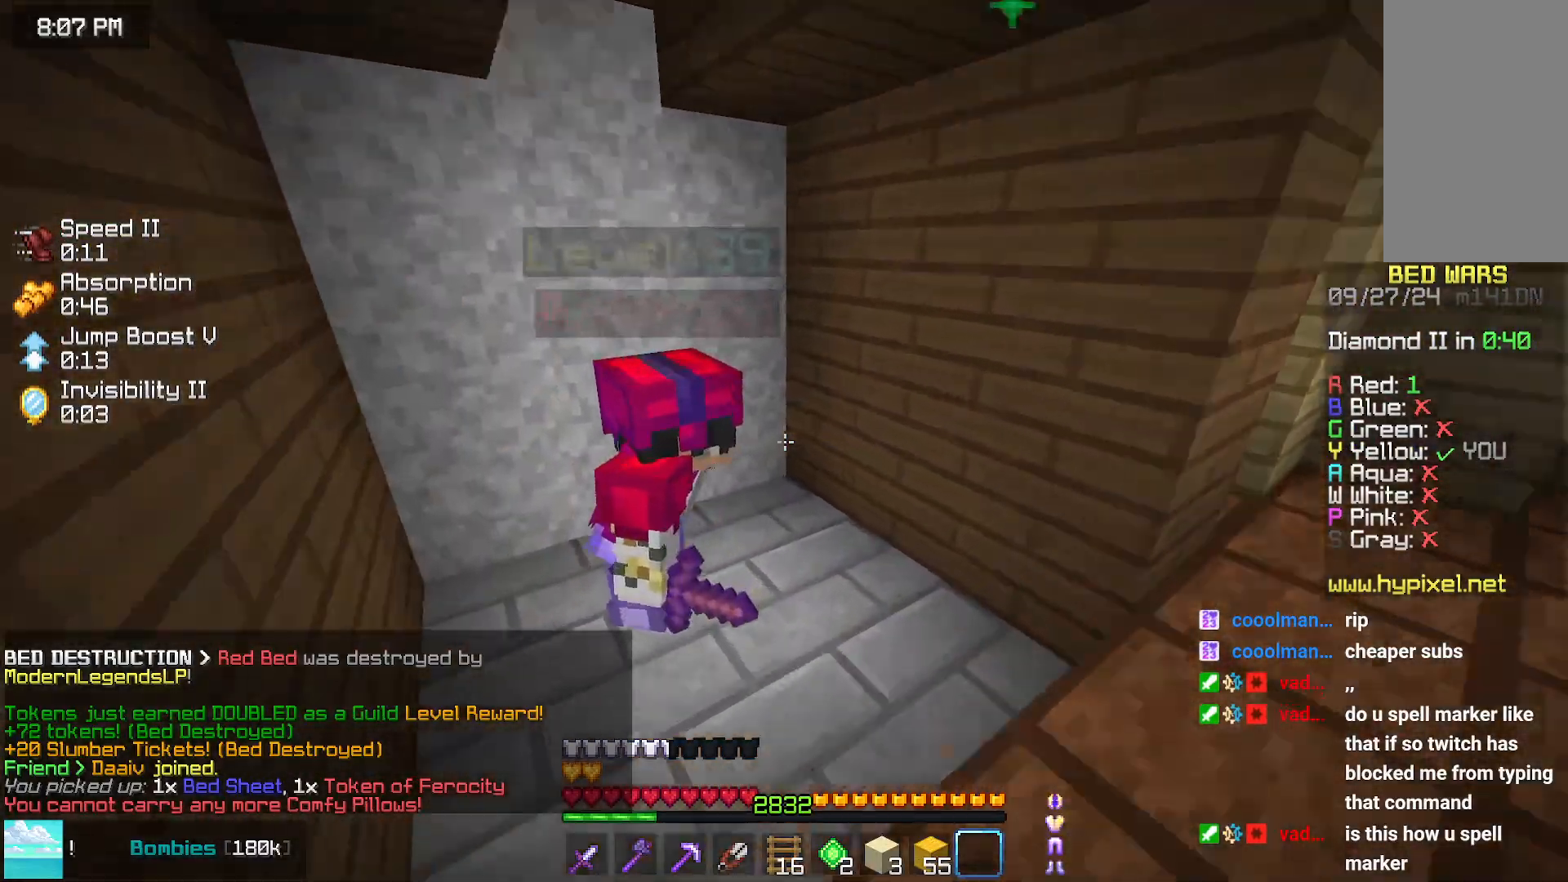
{"keys": ["left"], "mouse": ["left"], "events": [[50, "mouse_left", "down"], [150, "up", "up"], [200, "mouse_left", "up"], [467, "mouse_left", "down"]]}
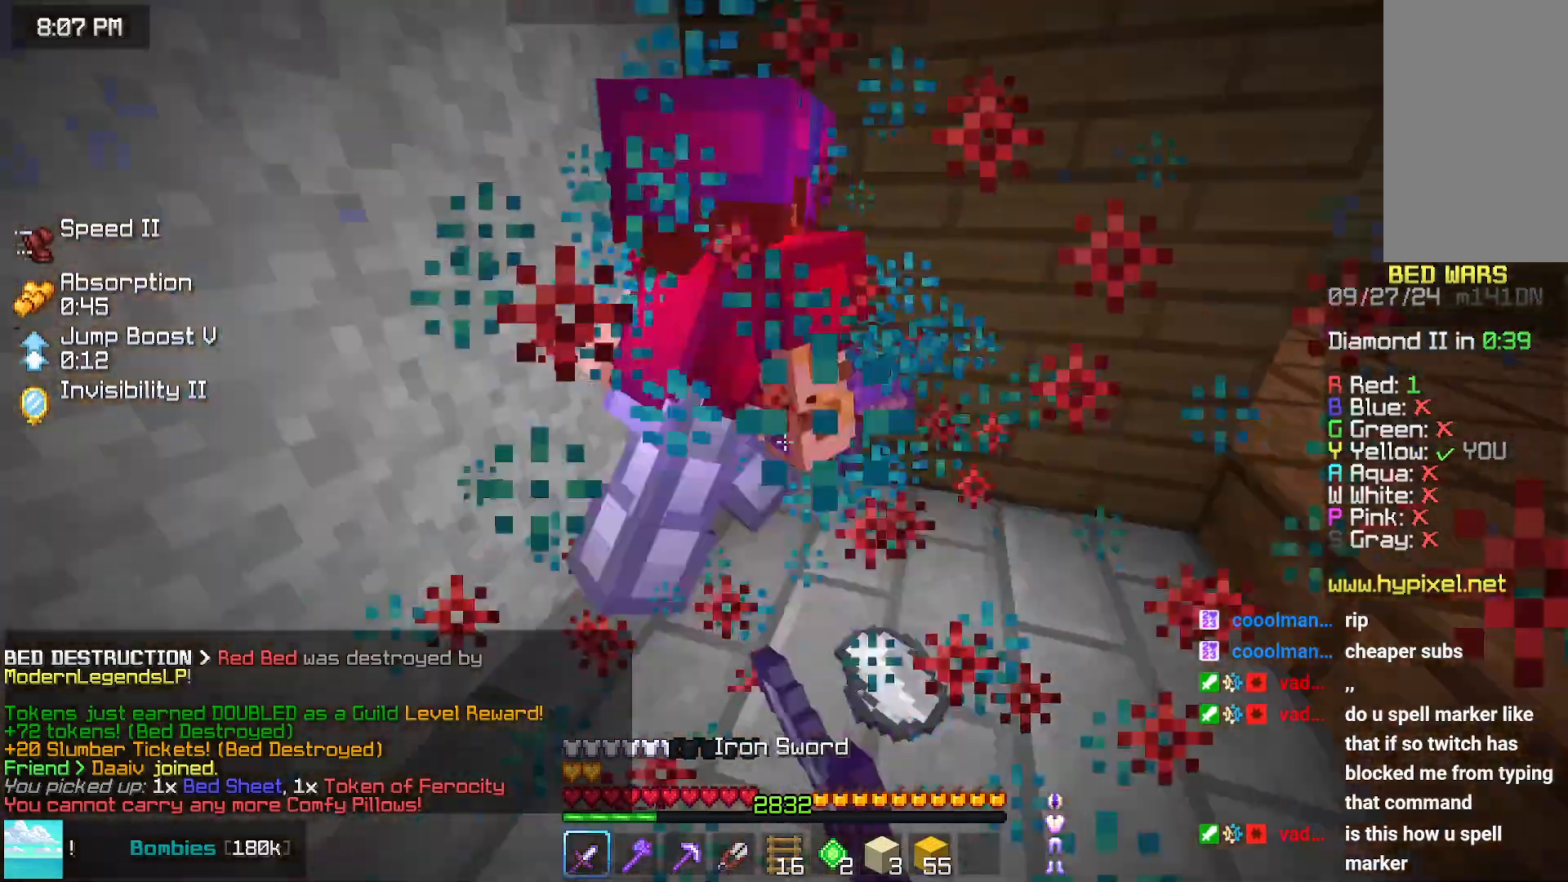
{"keys": [], "mouse": ["left"], "events": [[17, "mouse_left", "up"], [267, "mouse_left", "down"], [367, "mouse_left", "up"], [433, "mouse_left", "down"], [483, "left", "up"]]}
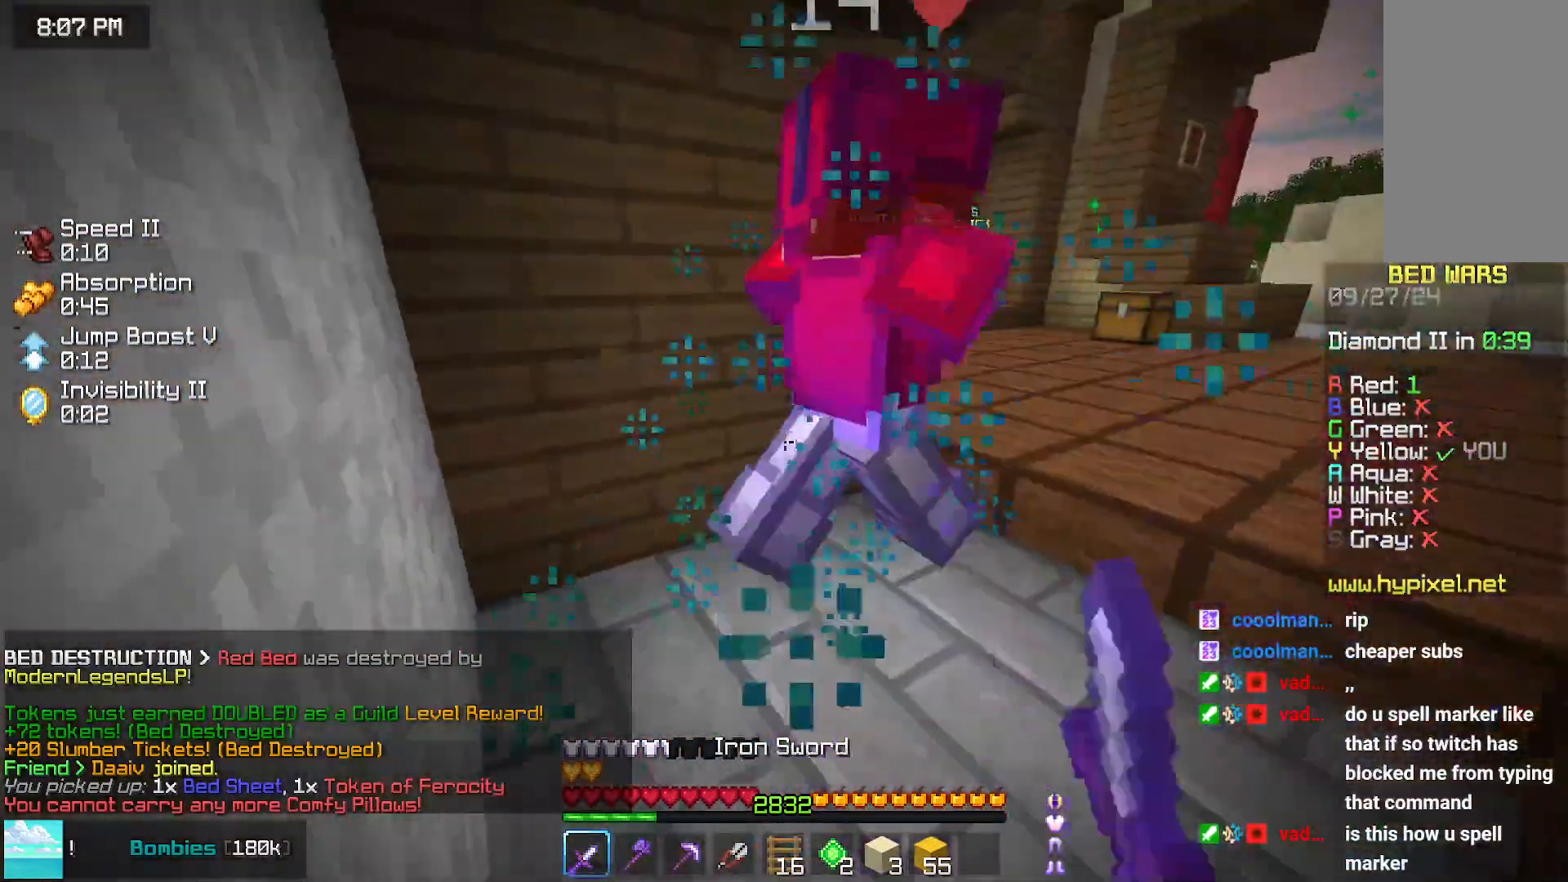
{"keys": [], "mouse": [], "events": [[33, "mouse_left", "up"], [183, "mouse_left", "down"], [233, "mouse_left", "up"], [300, "mouse_left", "down"], [400, "mouse_left", "up"], [450, "mouse_left", "down"], [500, "mouse_left", "up"]]}
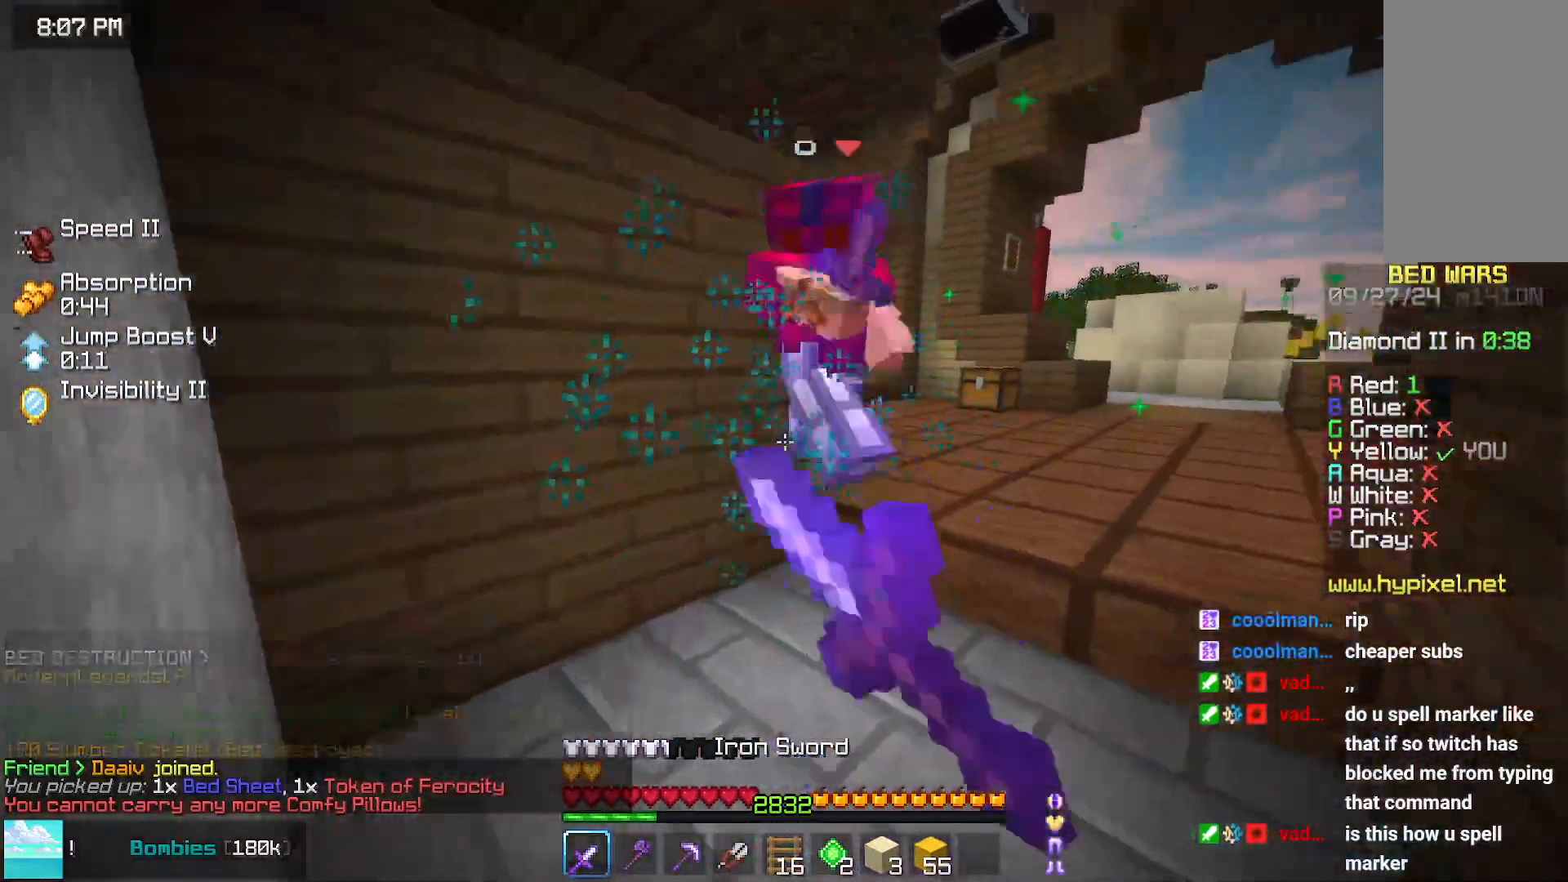
{"keys": ["up"], "mouse": [], "events": [[150, "mouse_left", "down"], [267, "mouse_left", "up"], [317, "mouse_left", "down"], [317, "up", "down"], [367, "mouse_left", "up"]]}
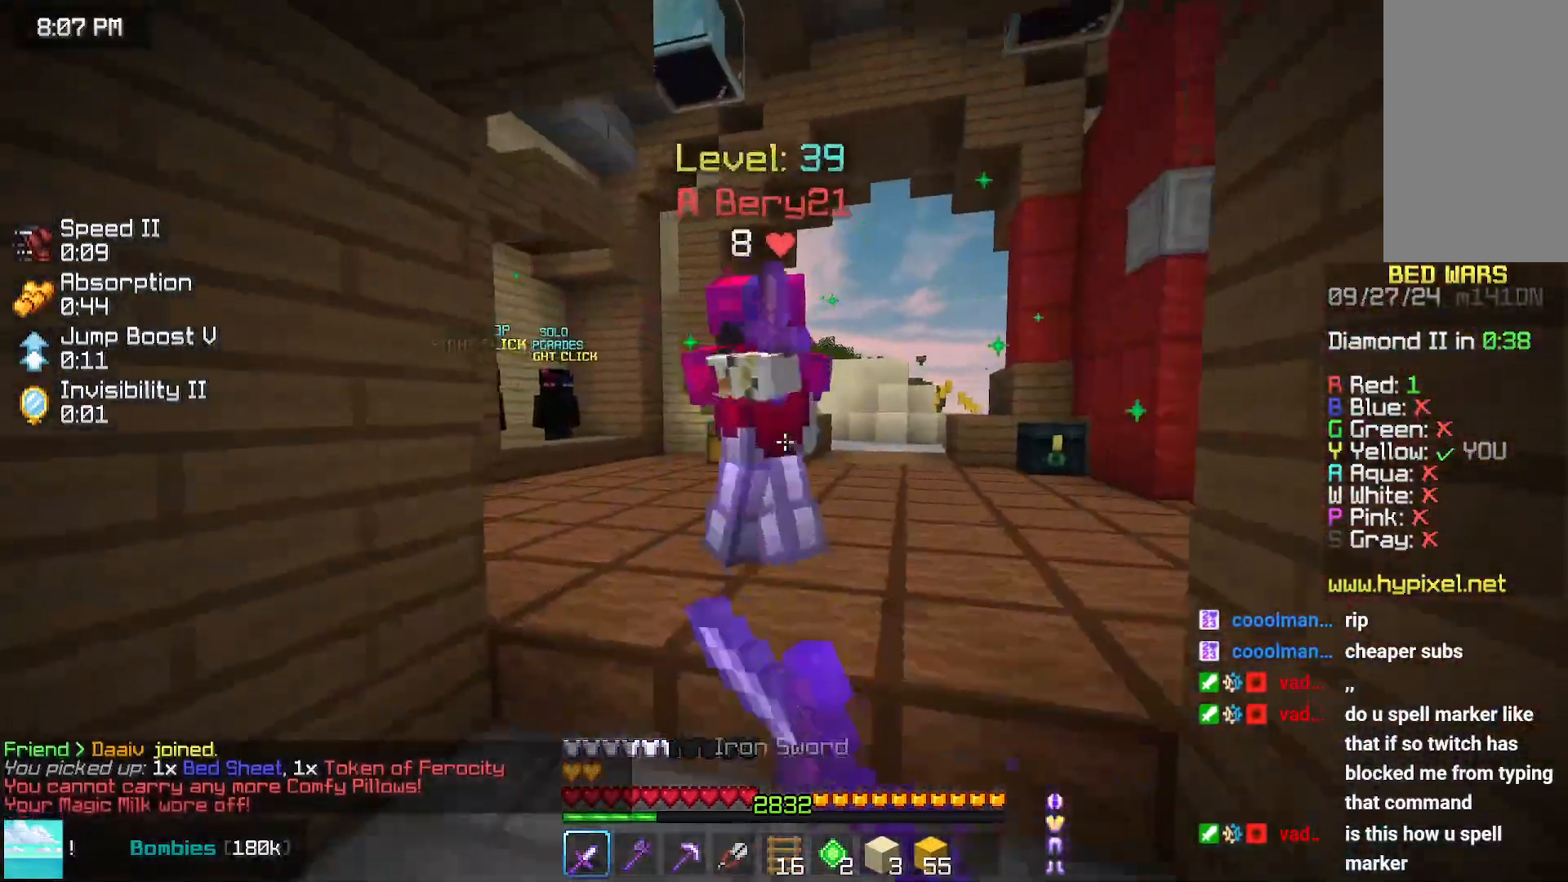
{"keys": ["up"], "mouse": ["left"], "events": [[33, "mouse_left", "down"], [33, "up", "up"], [83, "left", "down"], [133, "mouse_left", "up"], [183, "down", "down"], [233, "mouse_left", "down"], [333, "left", "up"], [333, "mouse_left", "up"], [383, "down", "up"], [450, "mouse_left", "down"], [450, "up", "down"]]}
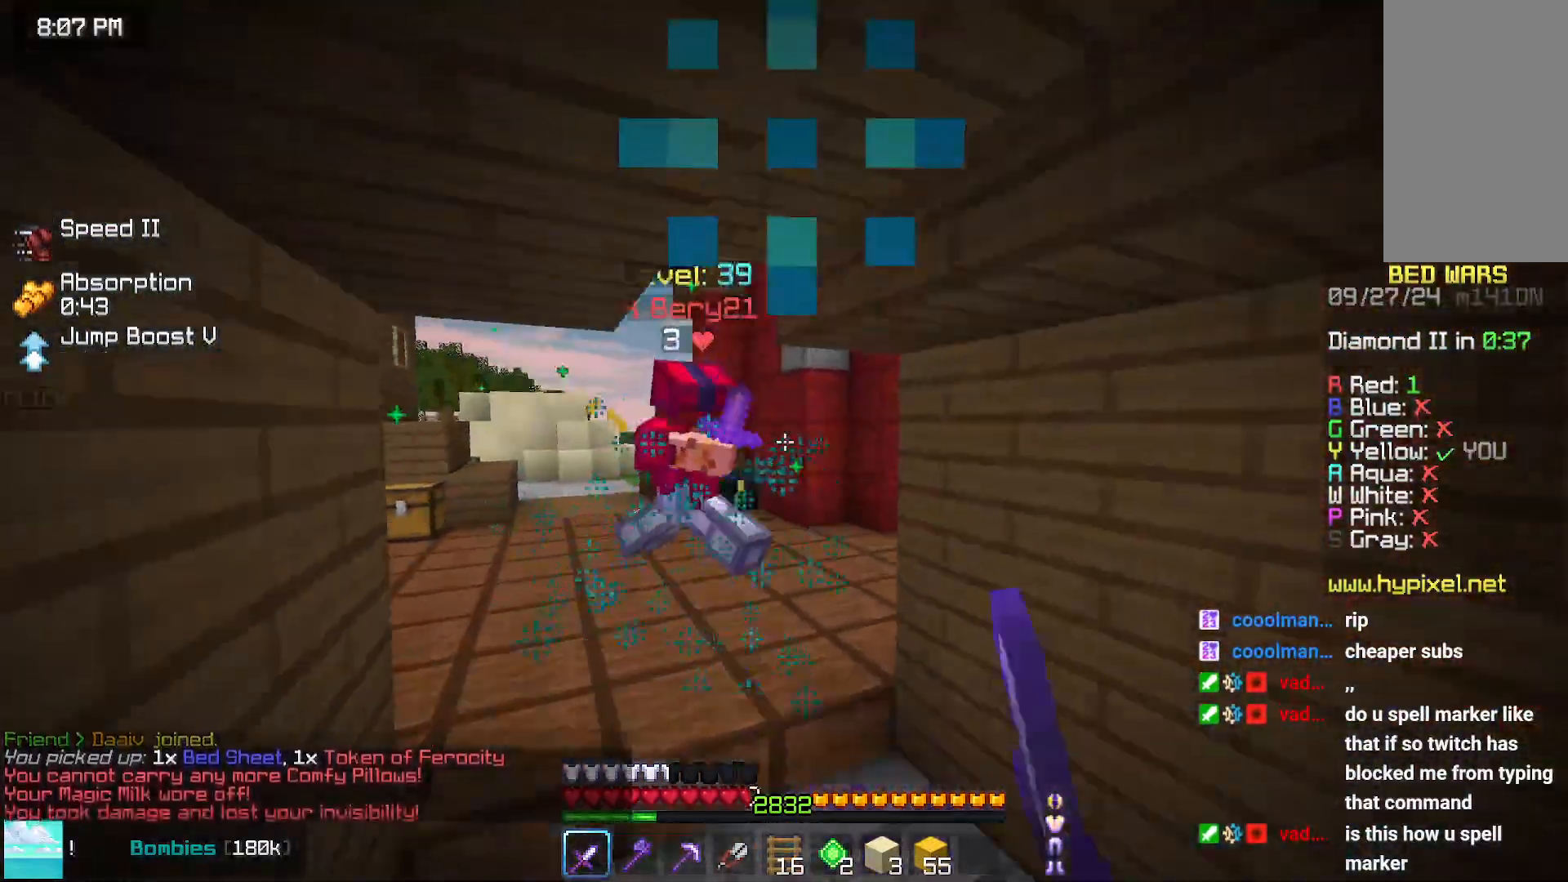
{"keys": ["right", "up"], "mouse": ["left"], "events": [[50, "mouse_left", "up"], [150, "mouse_left", "down"], [250, "mouse_left", "up"], [350, "mouse_left", "down"], [467, "right", "down"]]}
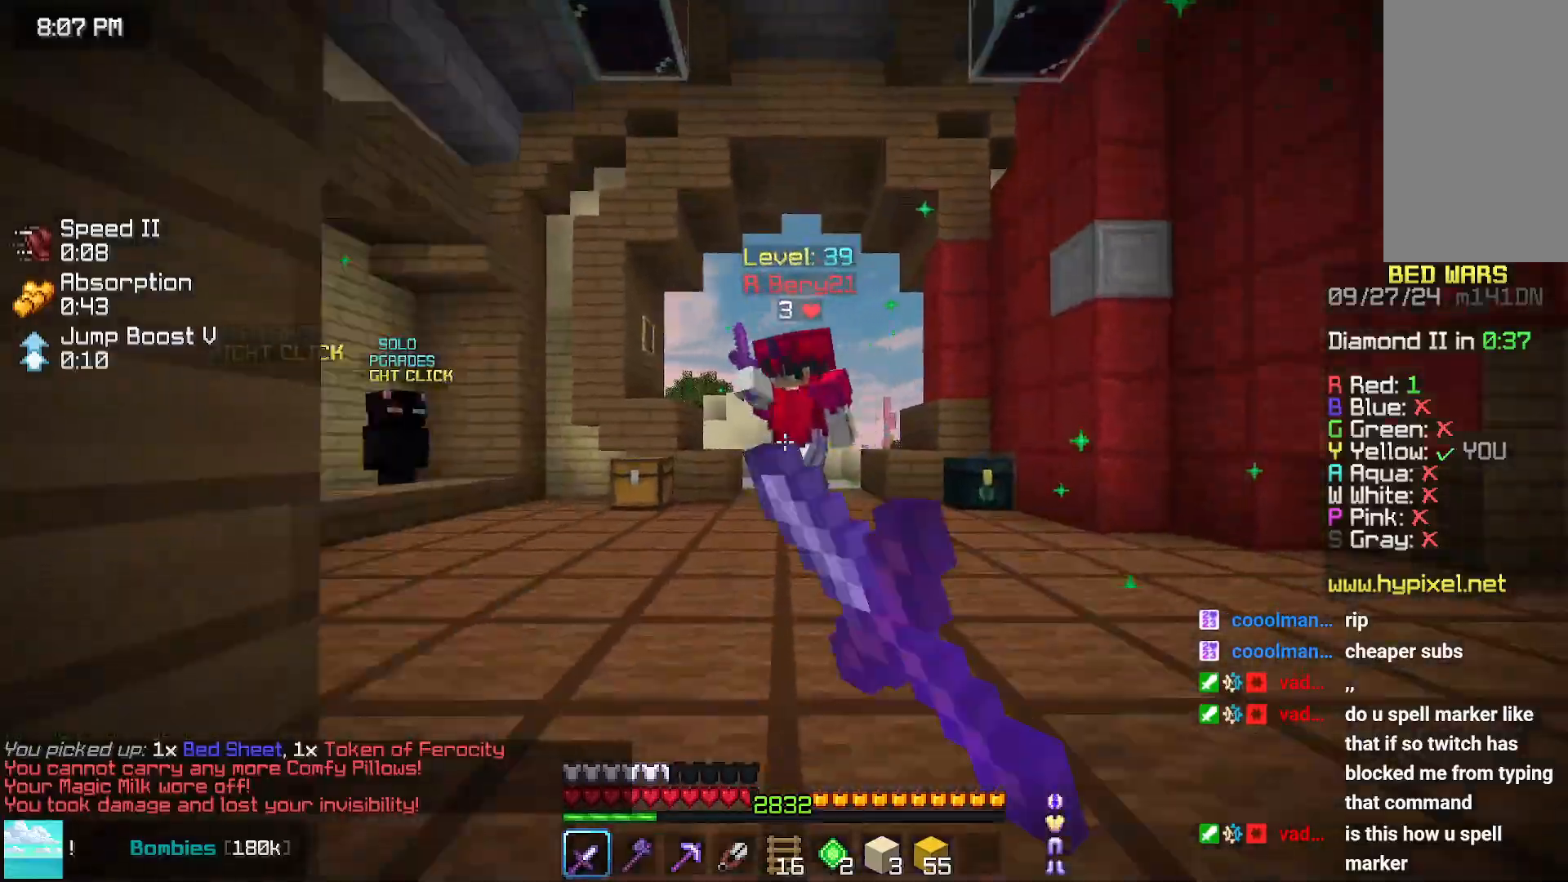
{"keys": ["left"], "mouse": [], "events": [[17, "mouse_left", "up"], [317, "right", "up"], [383, "mouse_left", "down"], [433, "up", "up"], [483, "left", "down"], [483, "mouse_left", "up"]]}
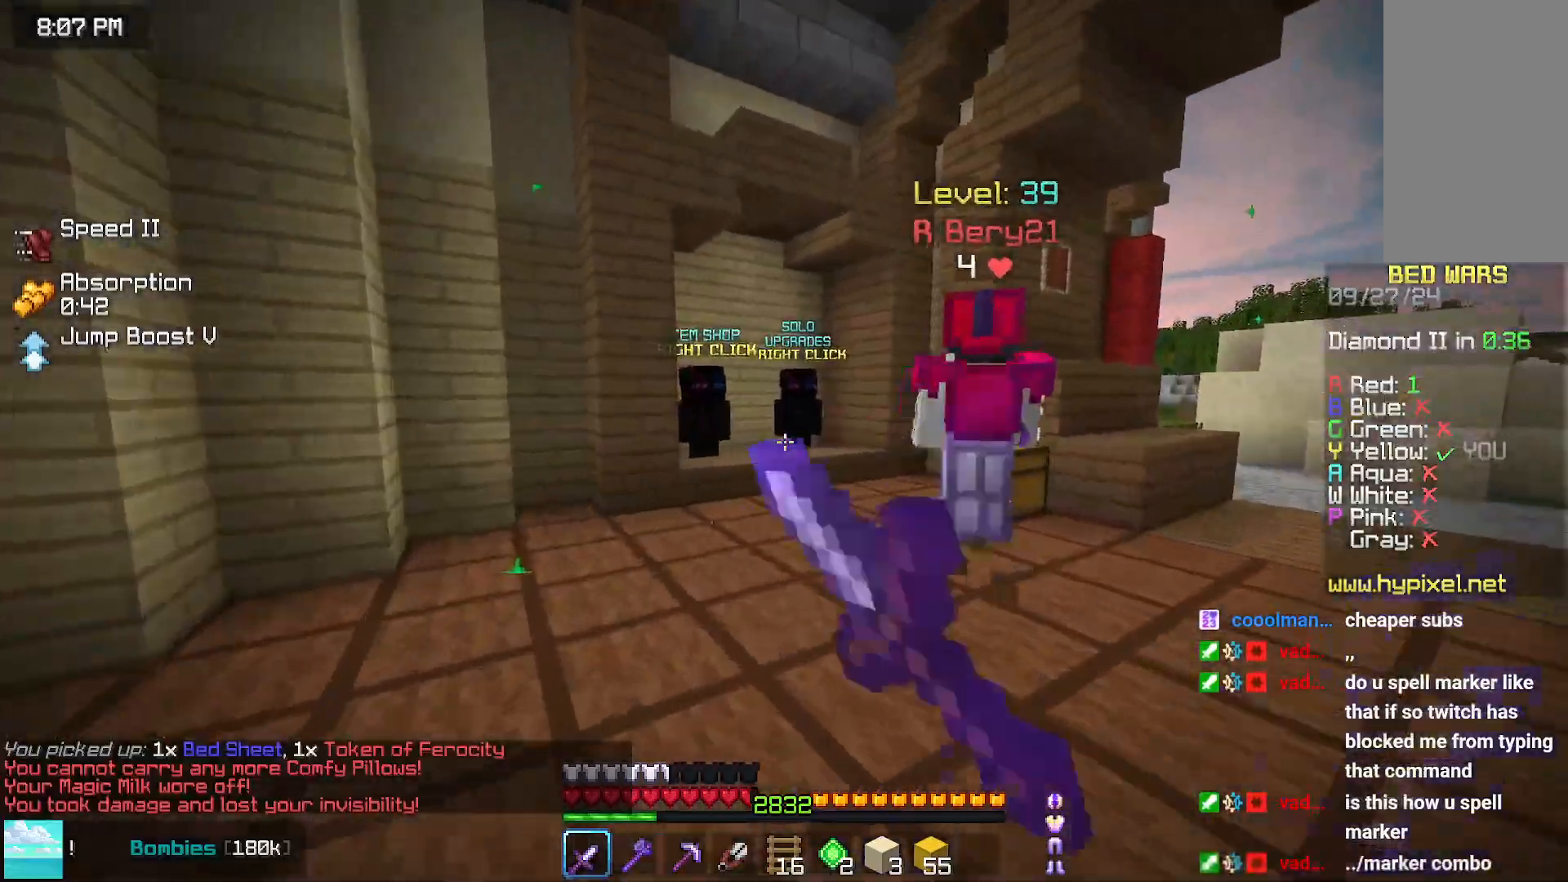
{"keys": ["up"], "mouse": [], "events": [[83, "up", "down"], [133, "left", "up"], [183, "mouse_left", "down"], [250, "mouse_left", "up"]]}
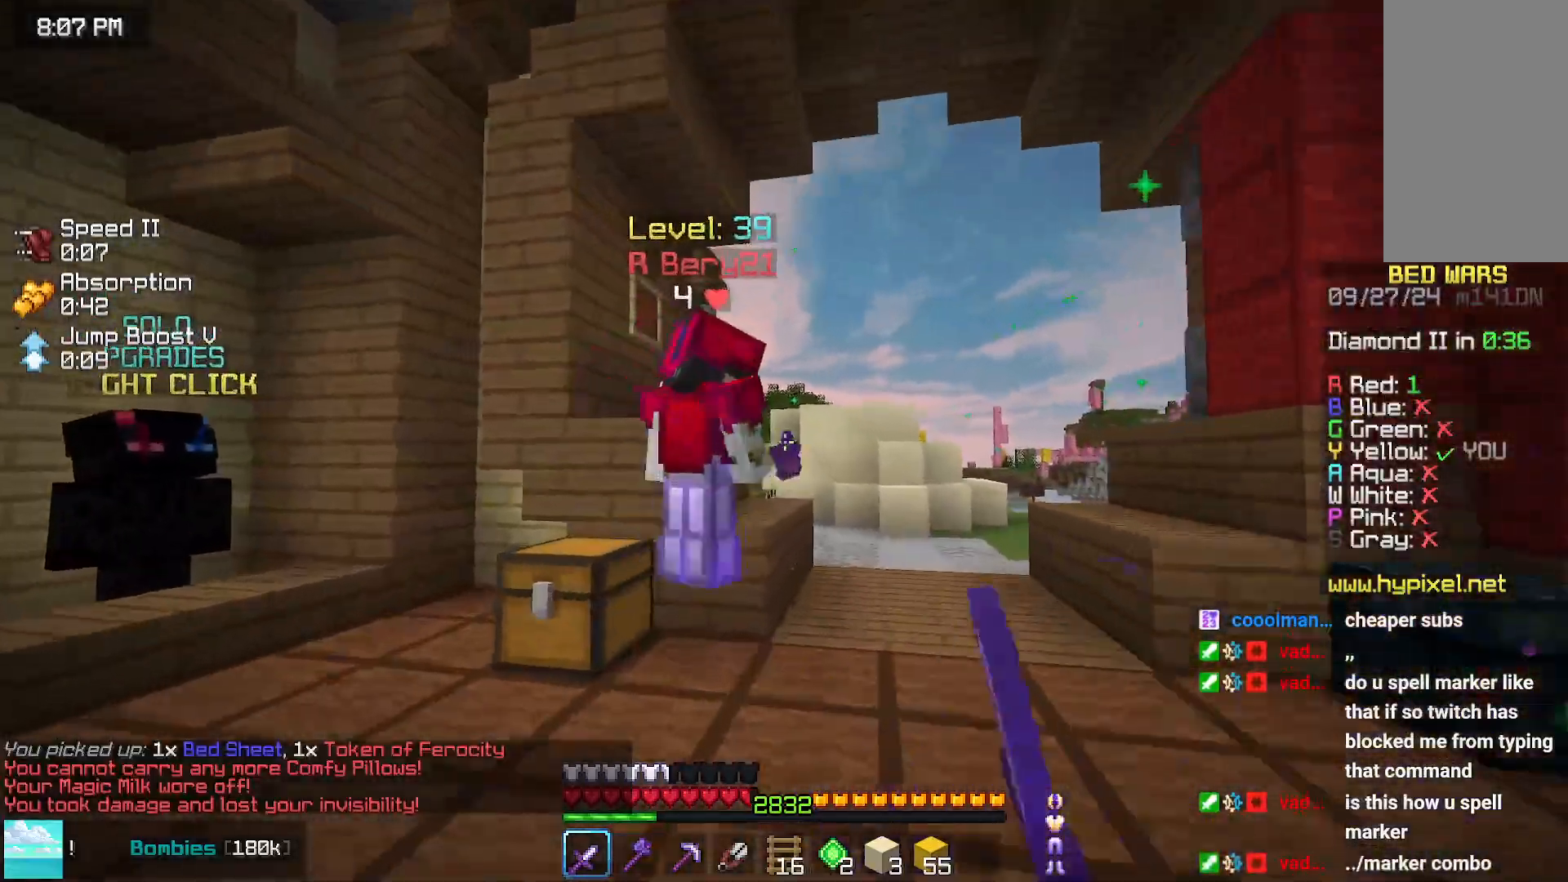
{"keys": [], "mouse": [], "events": [[167, "right", "down"], [217, "mouse_left", "down"], [317, "mouse_left", "up"], [317, "right", "up"], [317, "up", "up"]]}
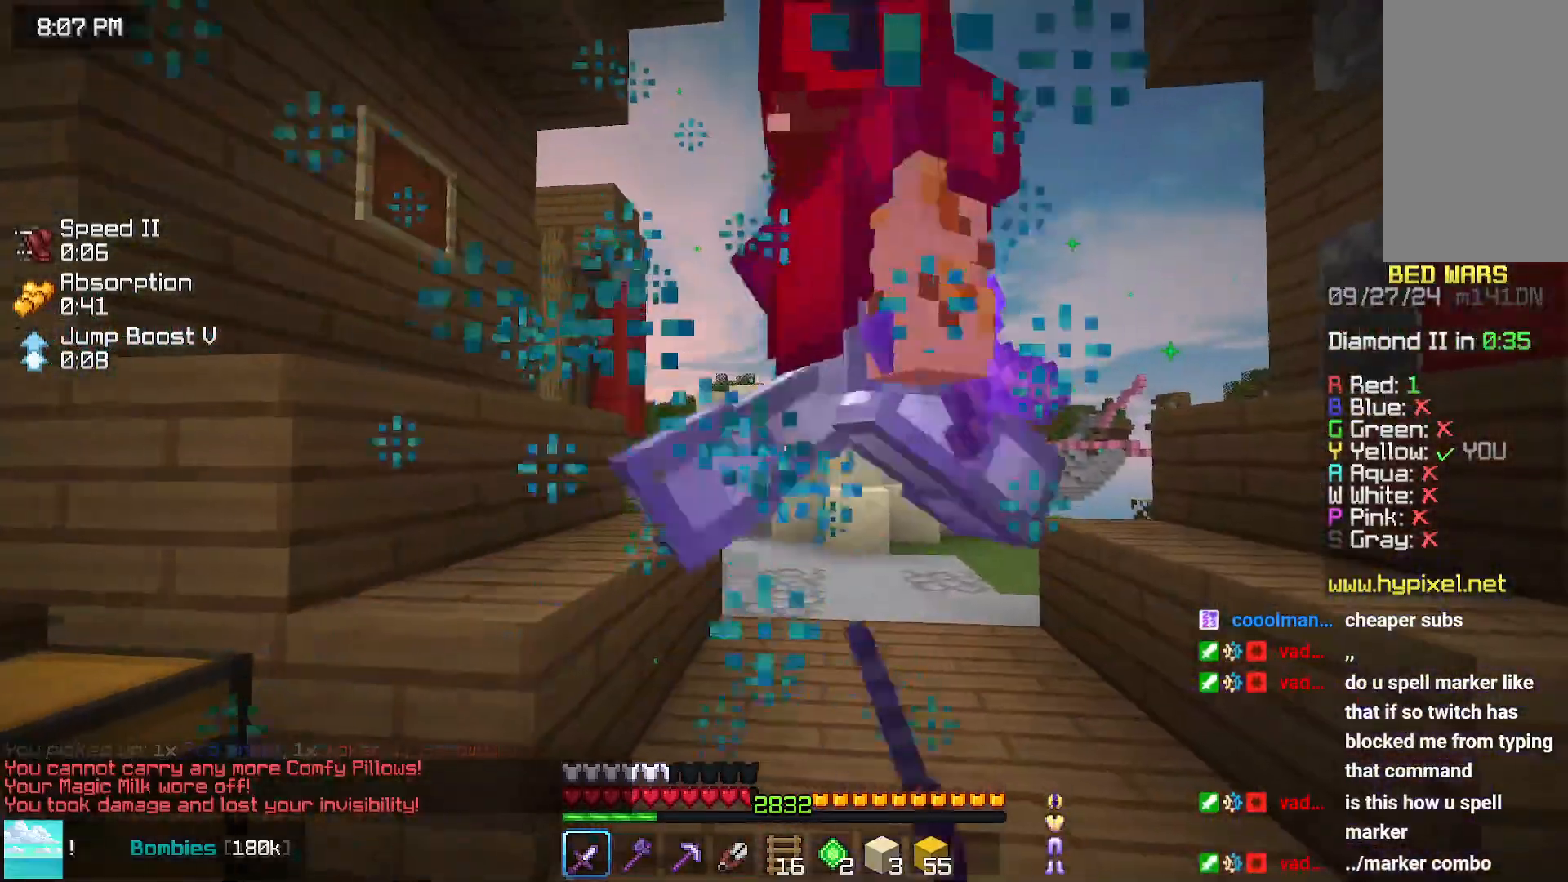
{"keys": ["up"], "mouse": [], "events": [[133, "up", "down"]]}
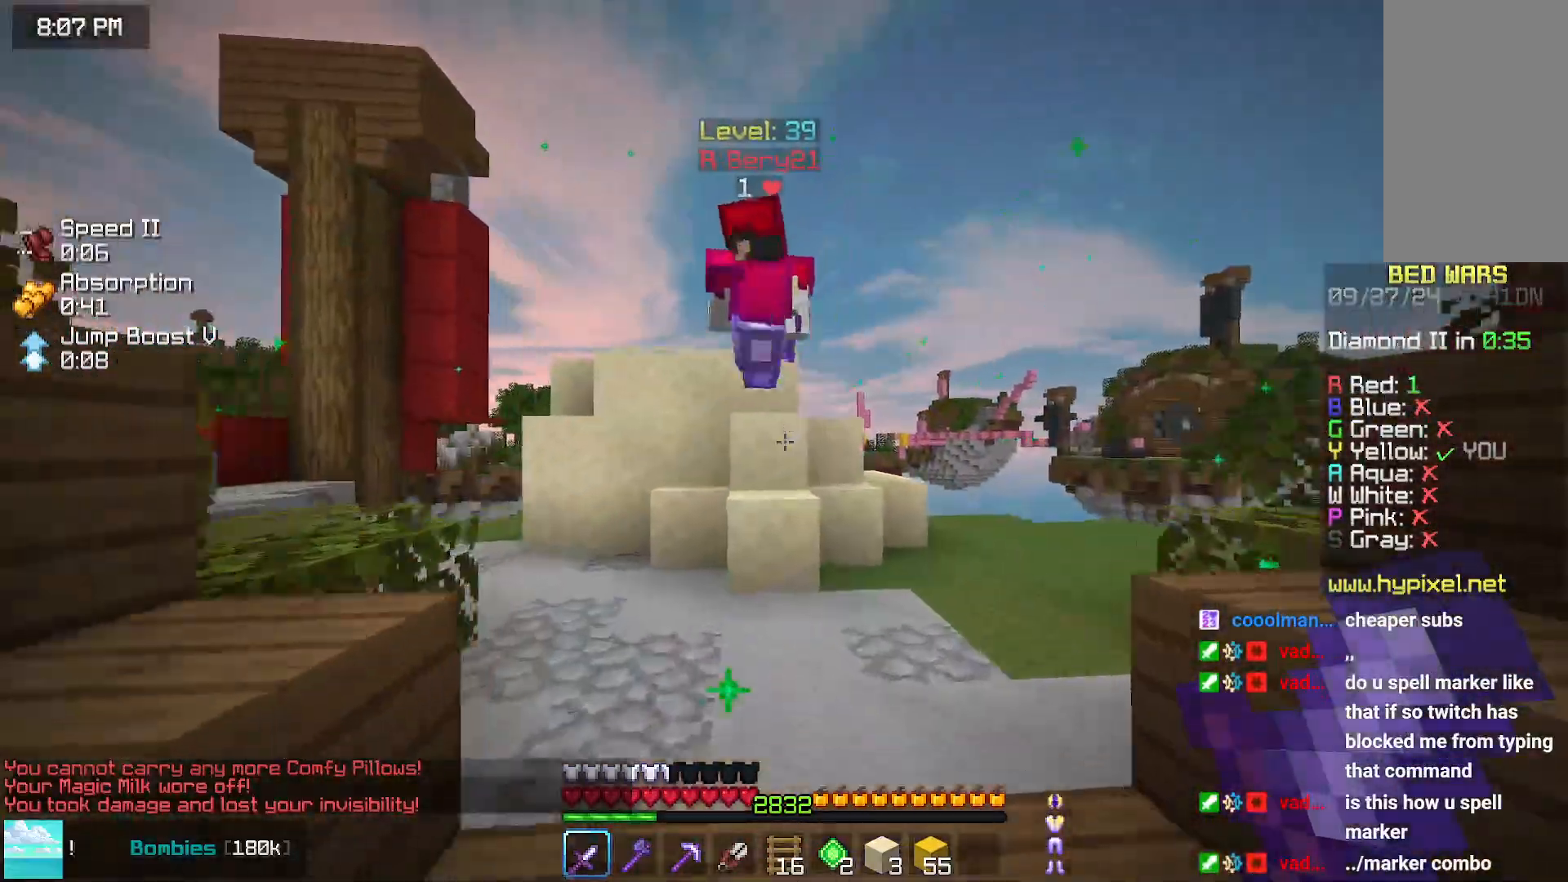
{"keys": ["left", "up"], "mouse": [], "events": [[350, "left", "down"]]}
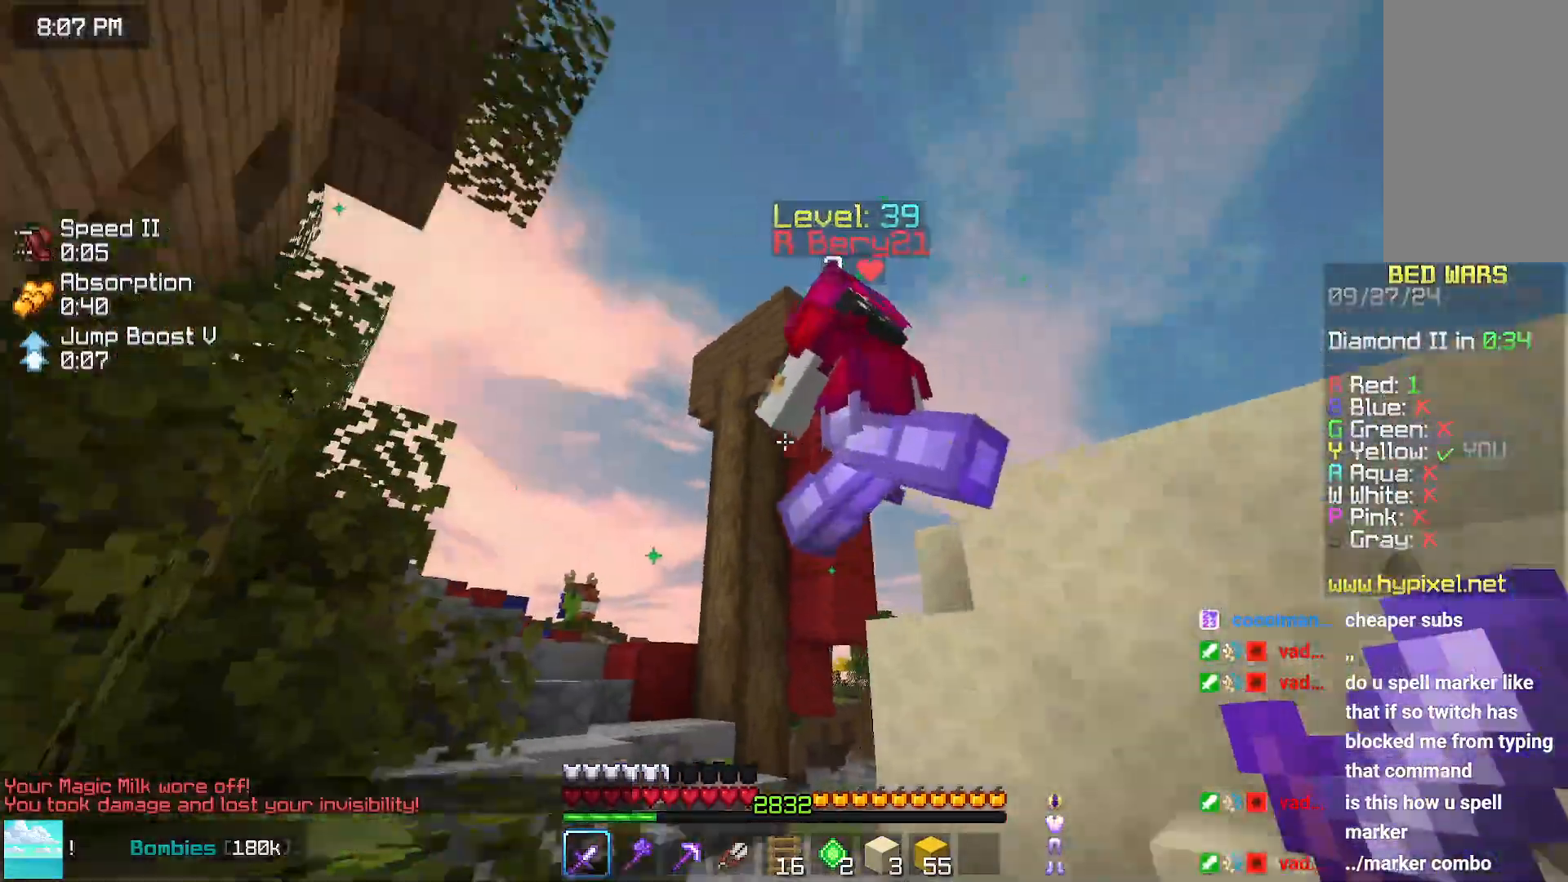
{"keys": ["up"], "mouse": [], "events": [[67, "left", "up"], [67, "mouse_left", "down"], [67, "up", "up"], [167, "mouse_left", "up"], [383, "mouse_left", "down"], [483, "mouse_left", "up"], [483, "up", "down"]]}
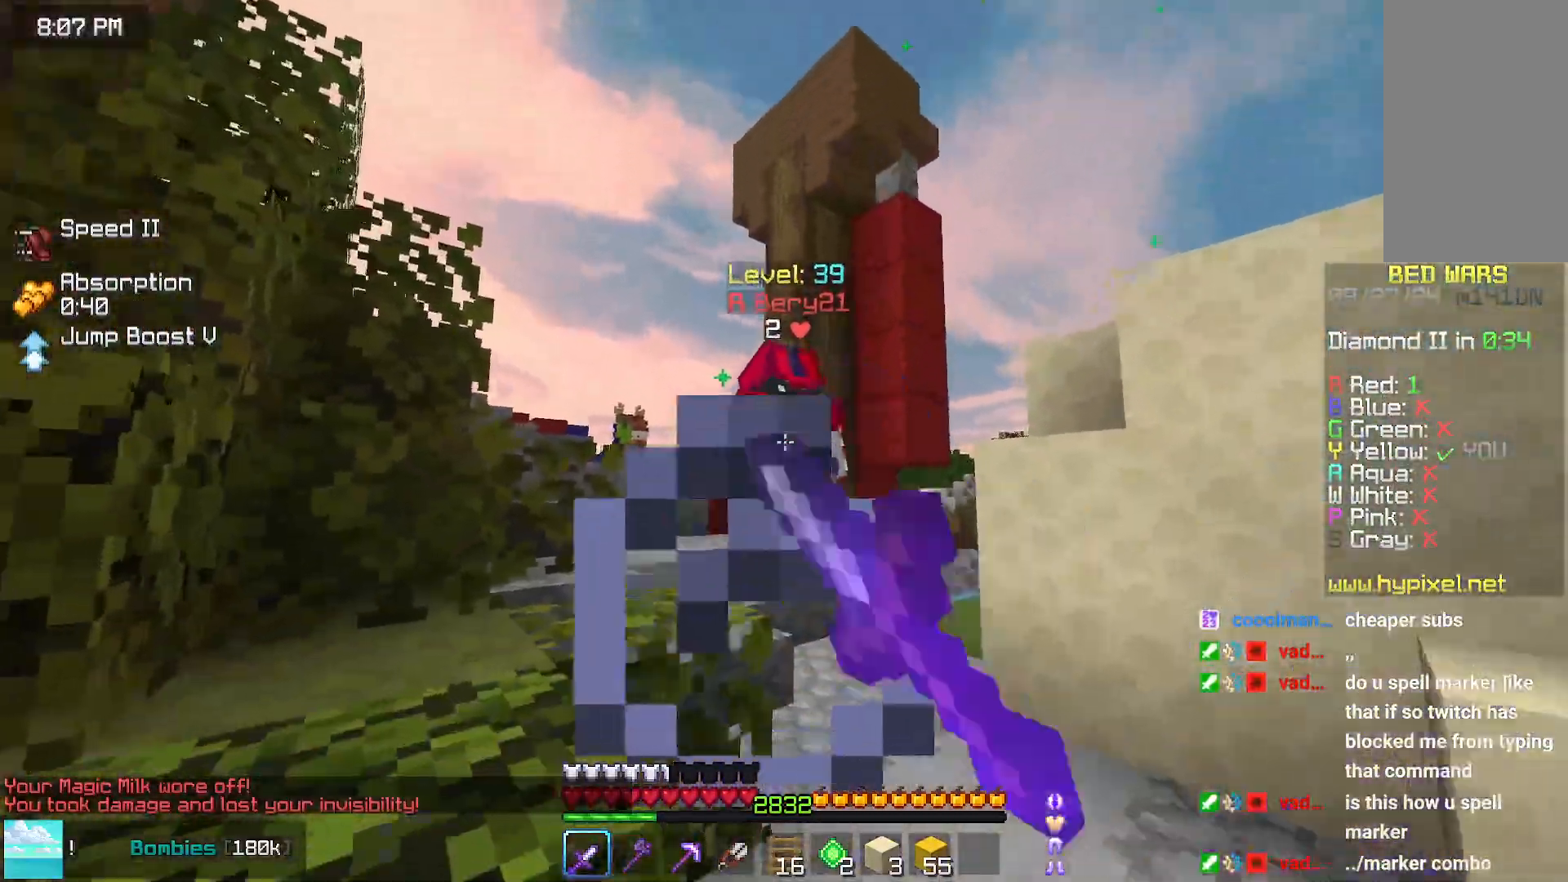
{"keys": ["up"], "mouse": [], "events": []}
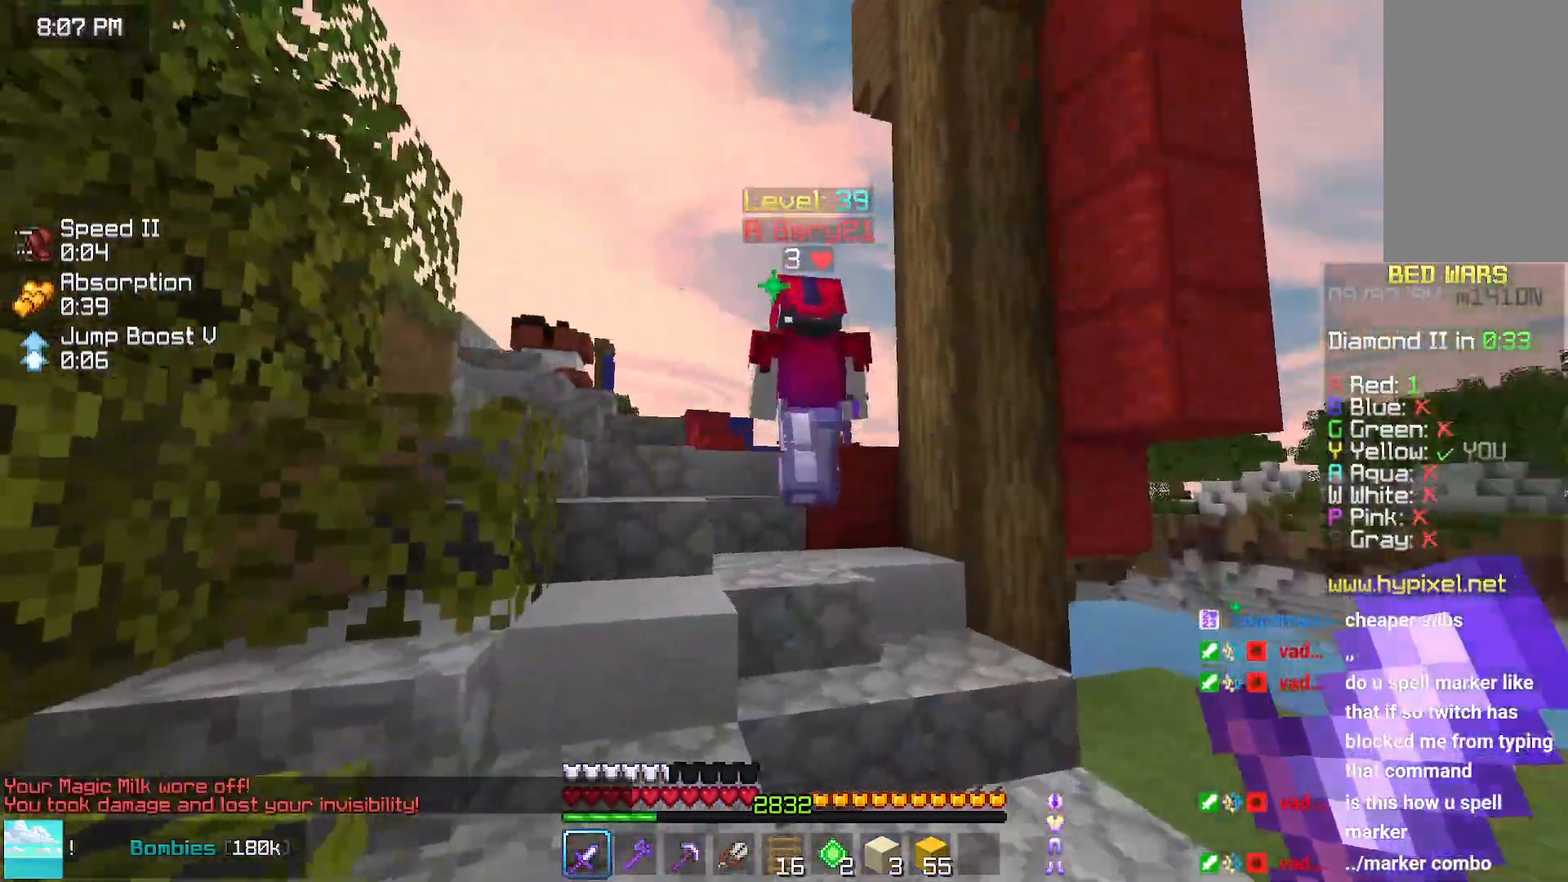
{"keys": [], "mouse": [], "events": [[317, "left", "down"], [317, "mouse_left", "down"], [367, "mouse_left", "up"], [367, "up", "up"], [417, "left", "up"]]}
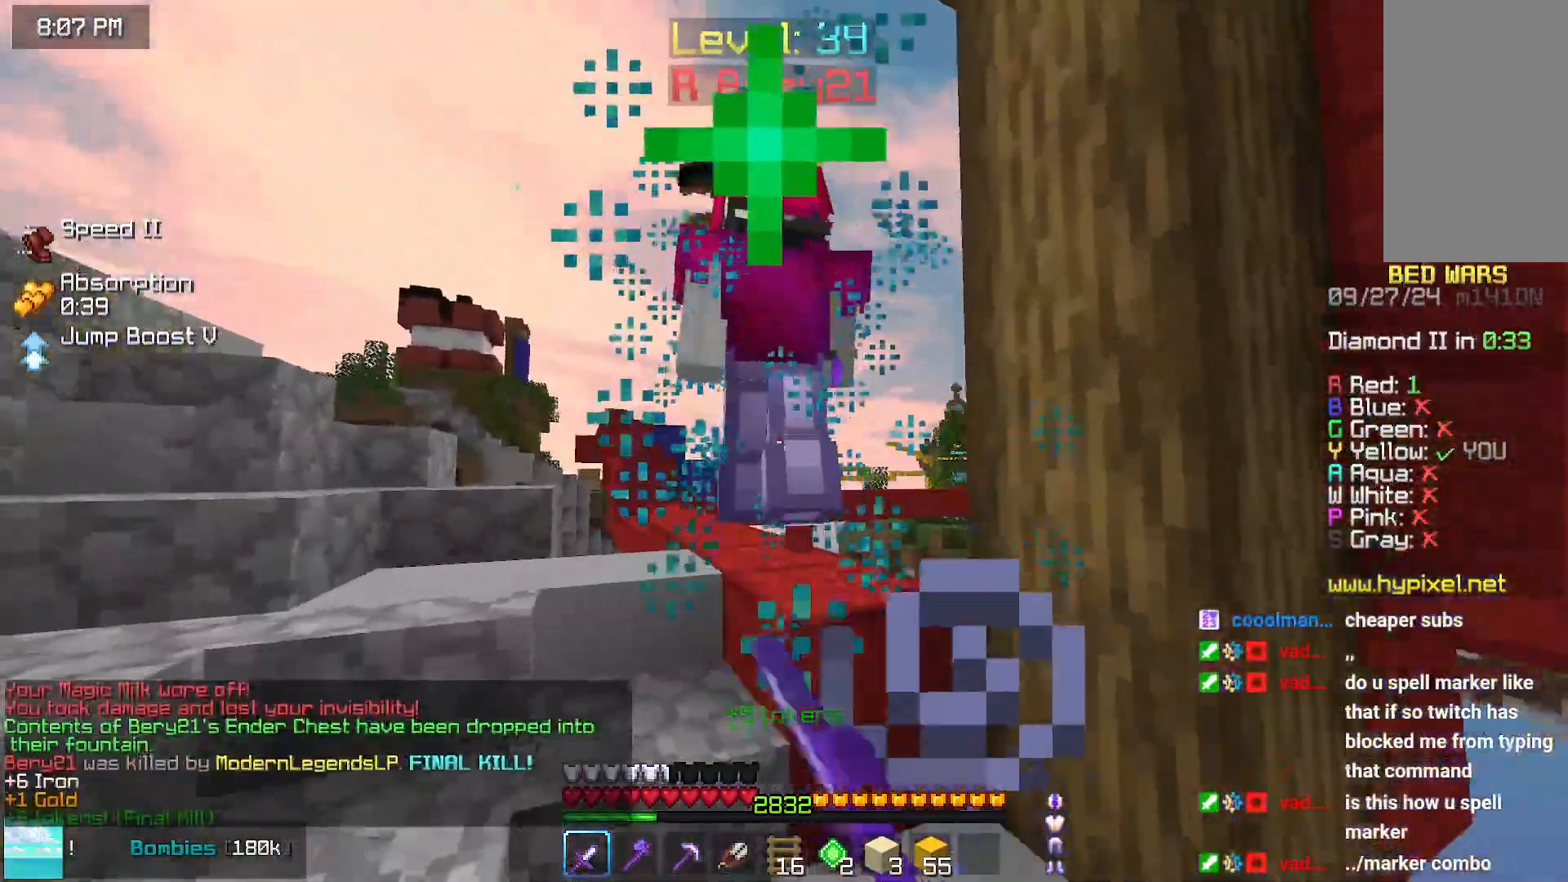
{"keys": [], "mouse": [], "events": []}
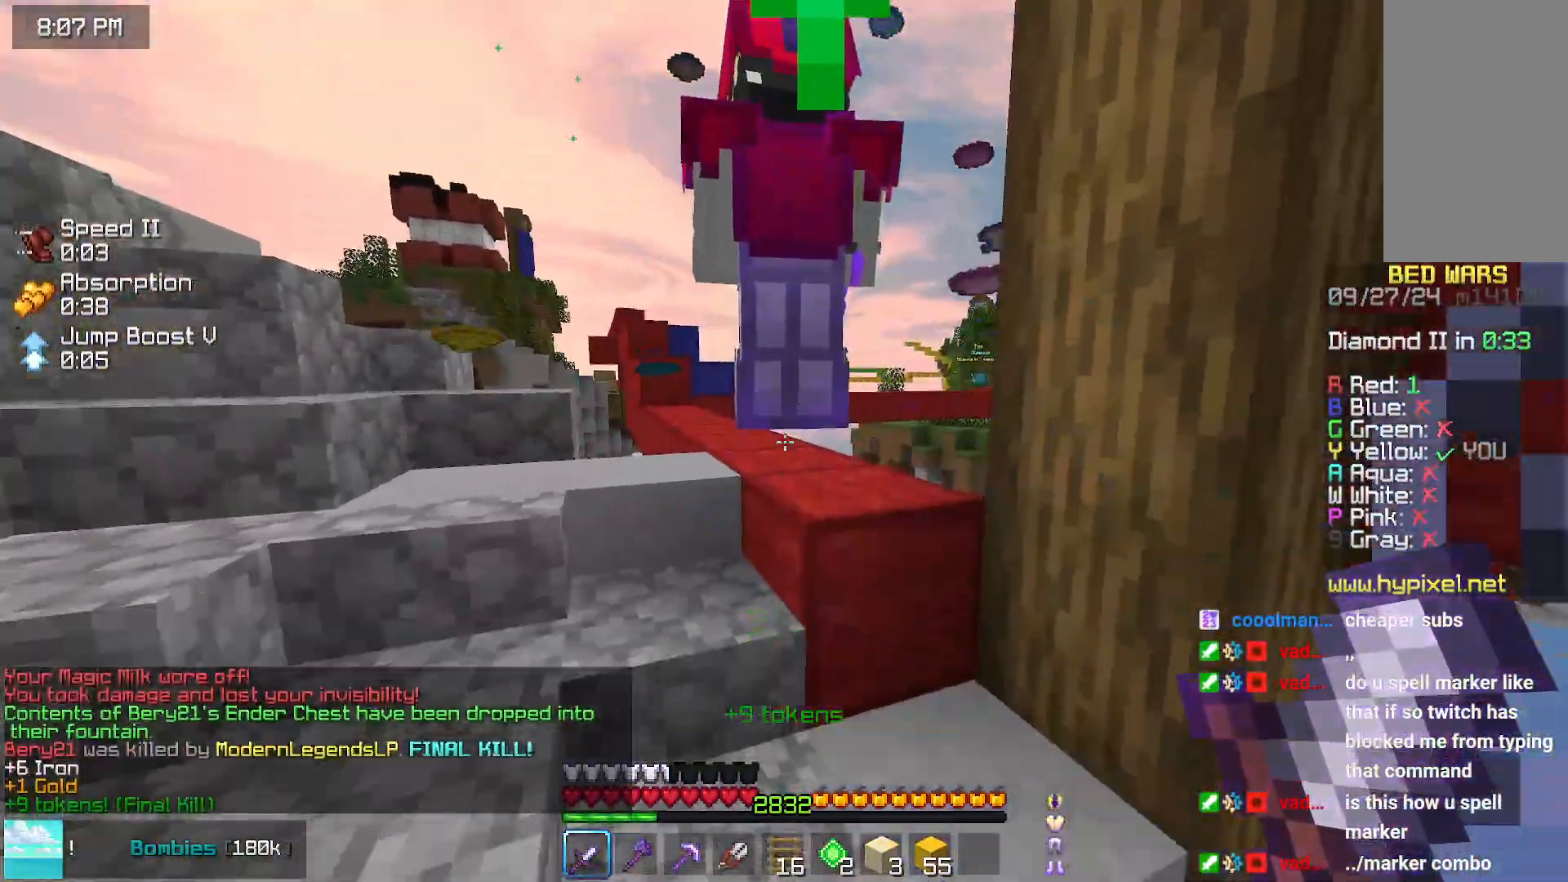
{"keys": ["up"], "mouse": ["left", "right"], "events": [[50, "left", "down"], [50, "up", "down"], [100, "left", "up"], [450, "mouse_left", "down"], [450, "mouse_right", "down"]]}
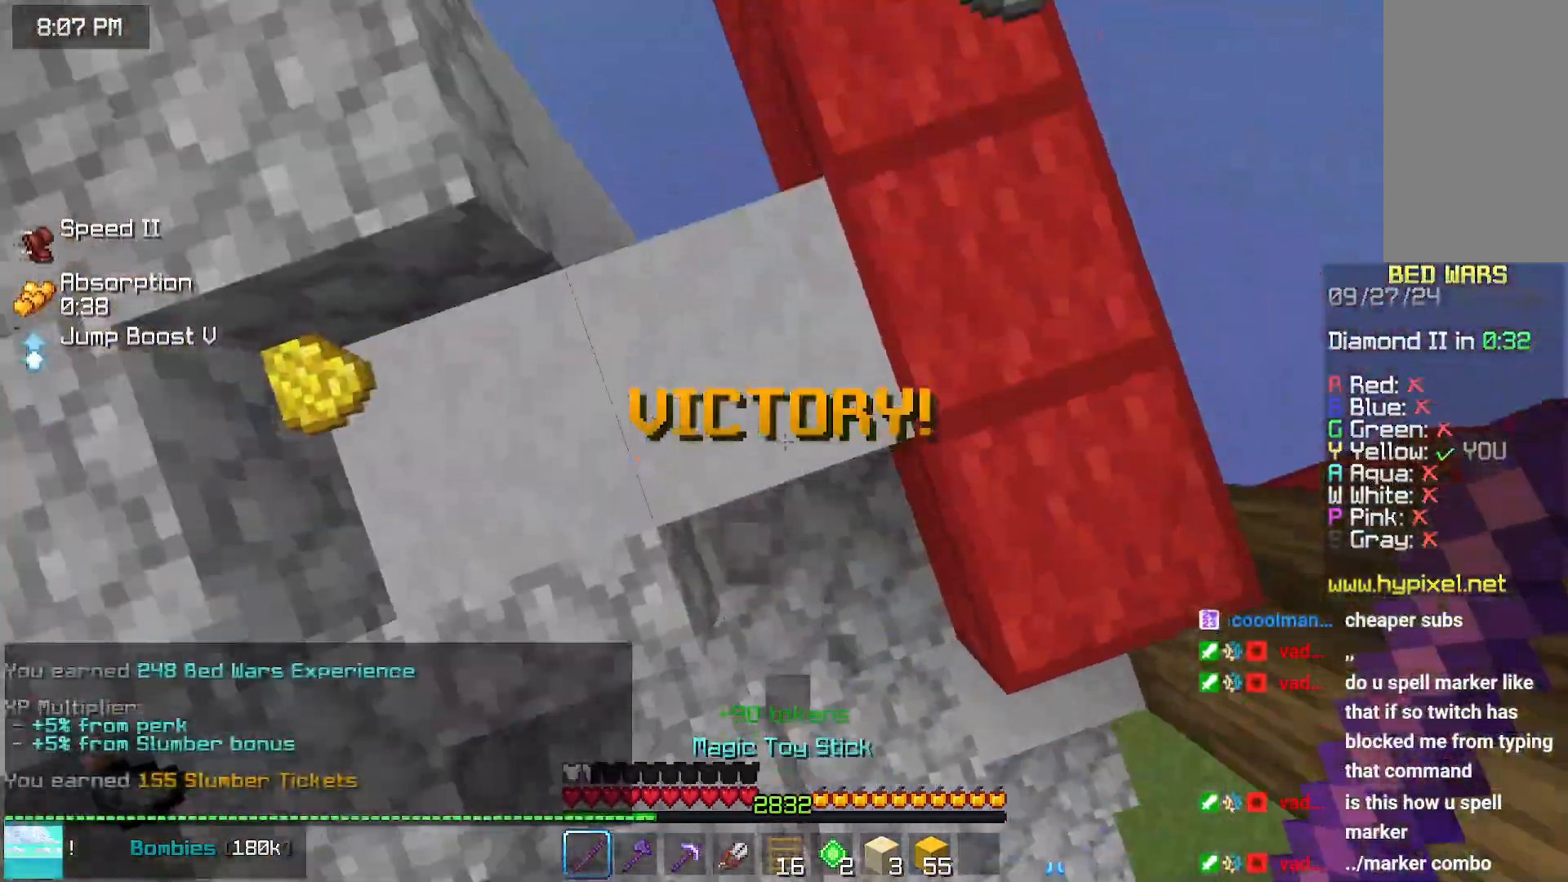
{"keys": [], "mouse": [], "events": [[67, "mouse_left", "up"], [67, "mouse_right", "up"], [67, "up", "up"]]}